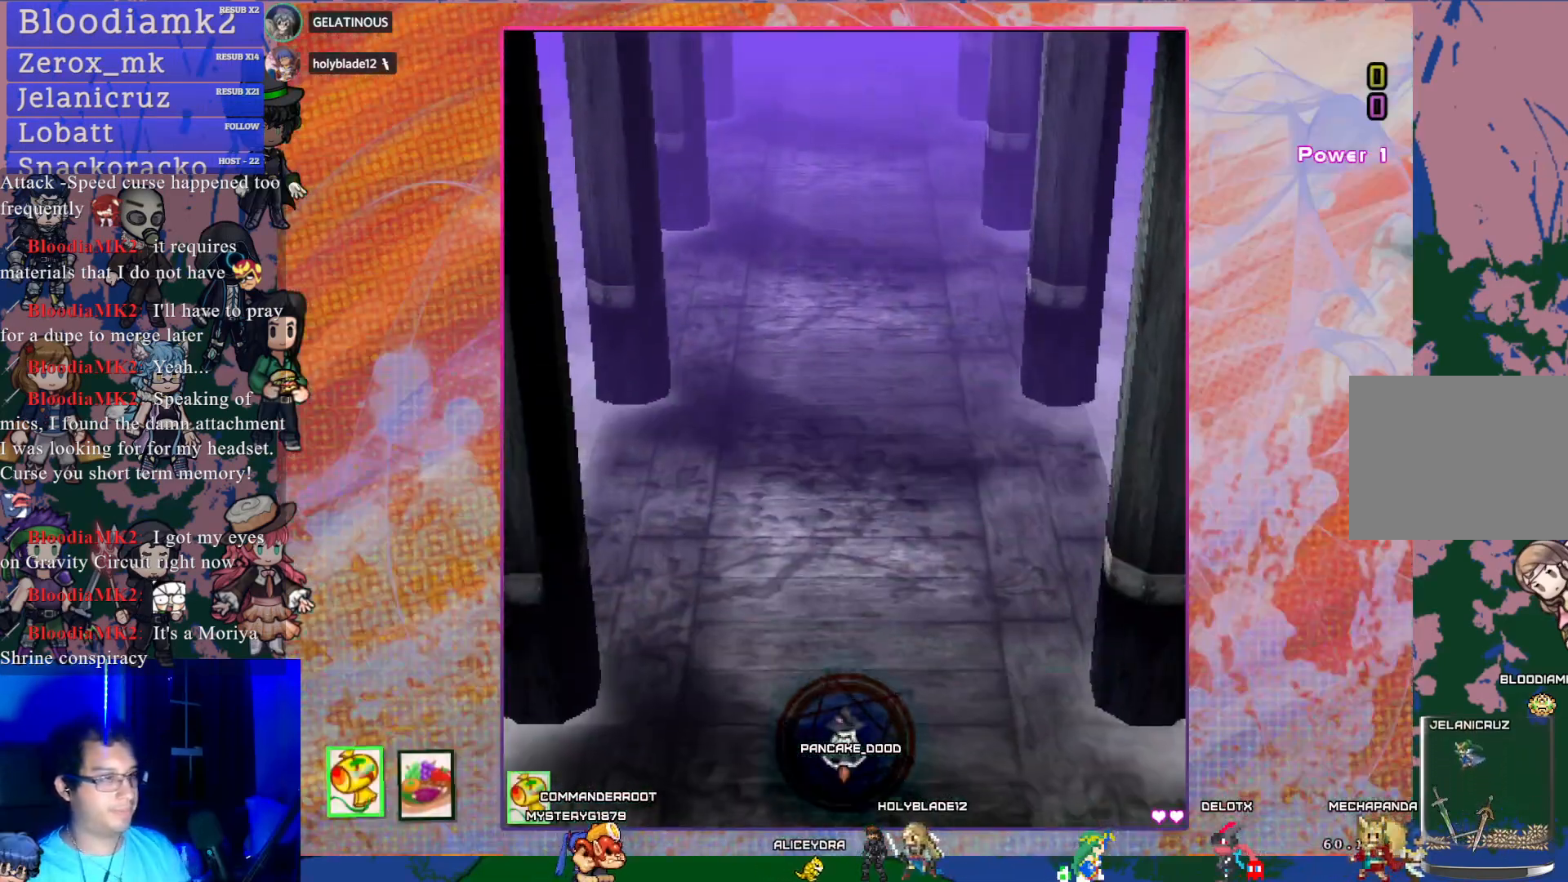
Gameplay with a controller (PlayStation layout); each line is a JSON object with the inputs held at the frame after it. "events" lists button and stick changes between this image and that frame as [ms after this image, input, new state], when the widget could be followed in between. Not read: L3 right_stick.
{"buttons": ["CROSS"], "left_stick": "center", "events": [[417, "CROSS", "down"]]}
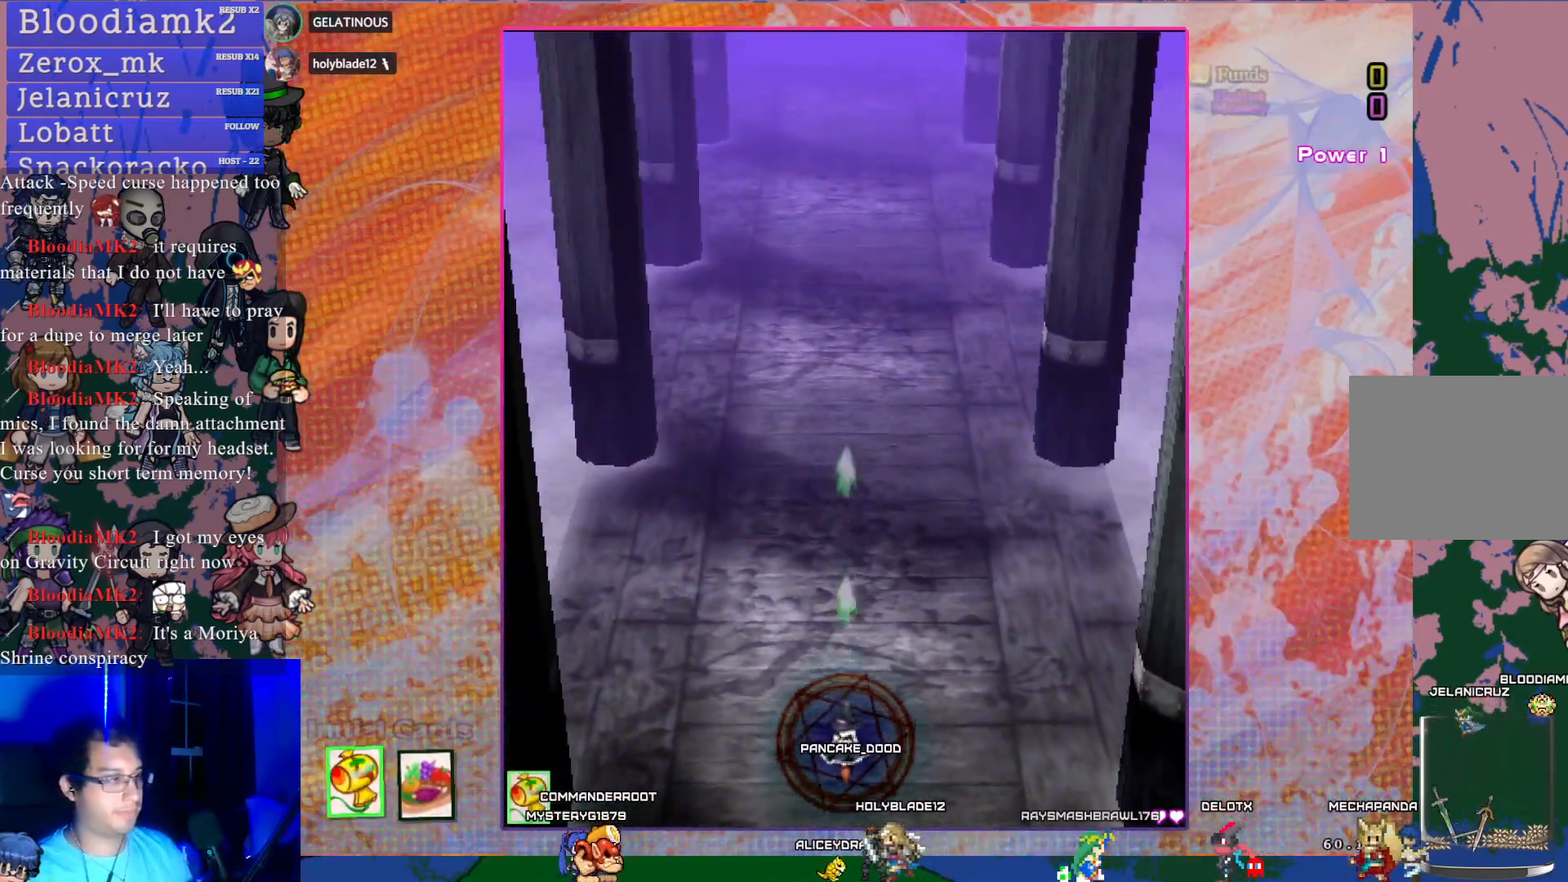
{"buttons": ["CROSS"], "left_stick": "center", "events": []}
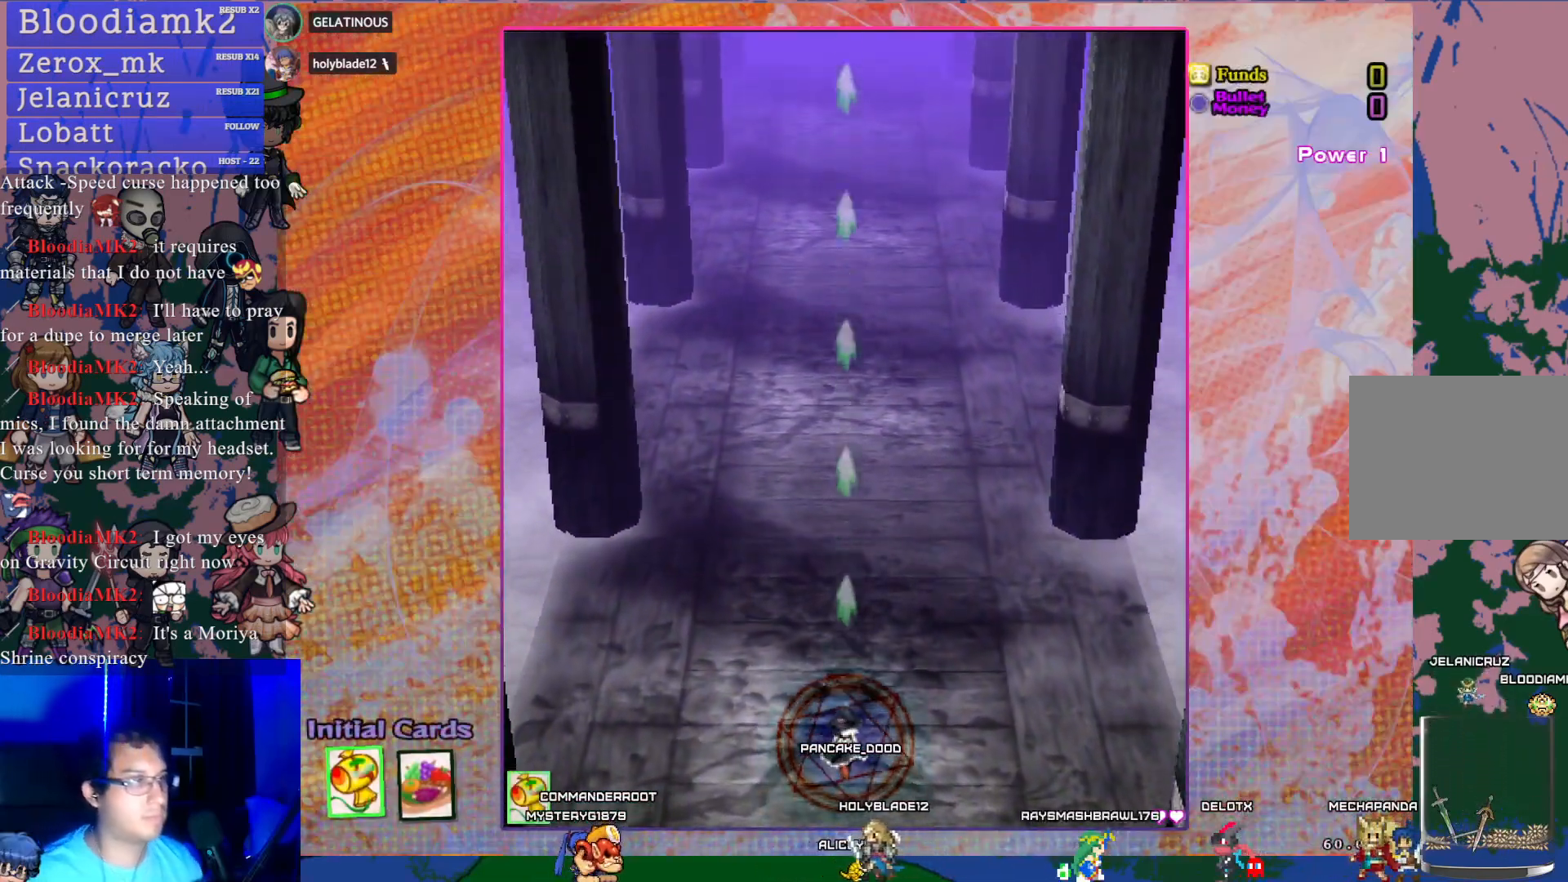
{"buttons": ["CROSS", "DPAD_UP", "DPAD_LEFT"], "left_stick": "center", "events": [[333, "DPAD_LEFT", "down"], [333, "DPAD_UP", "down"]]}
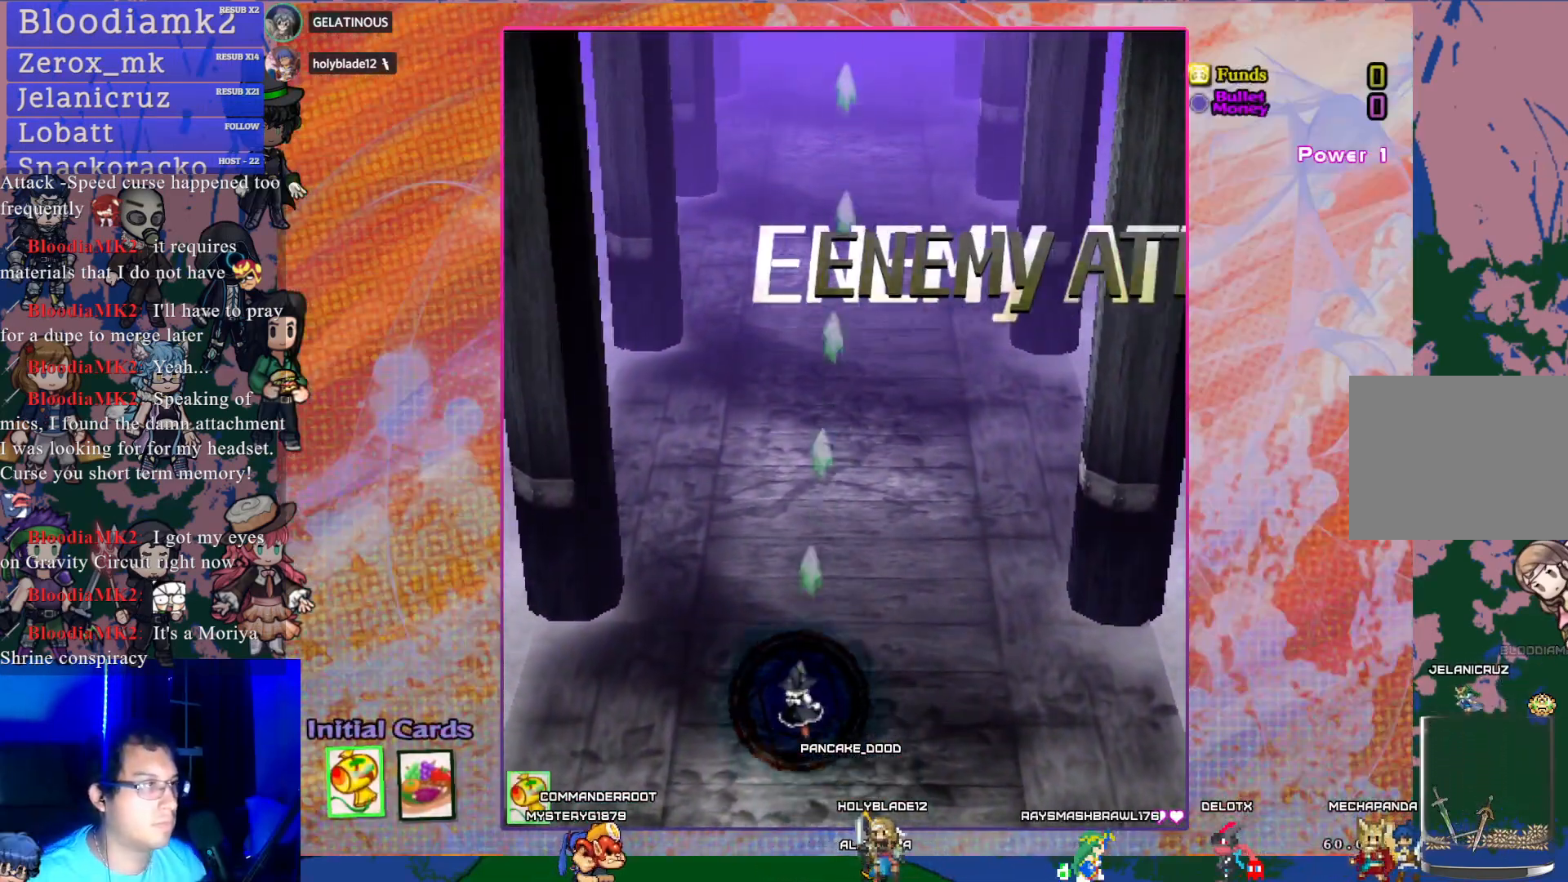
{"buttons": ["CROSS"], "left_stick": "center", "events": [[150, "DPAD_LEFT", "up"], [183, "DPAD_UP", "up"]]}
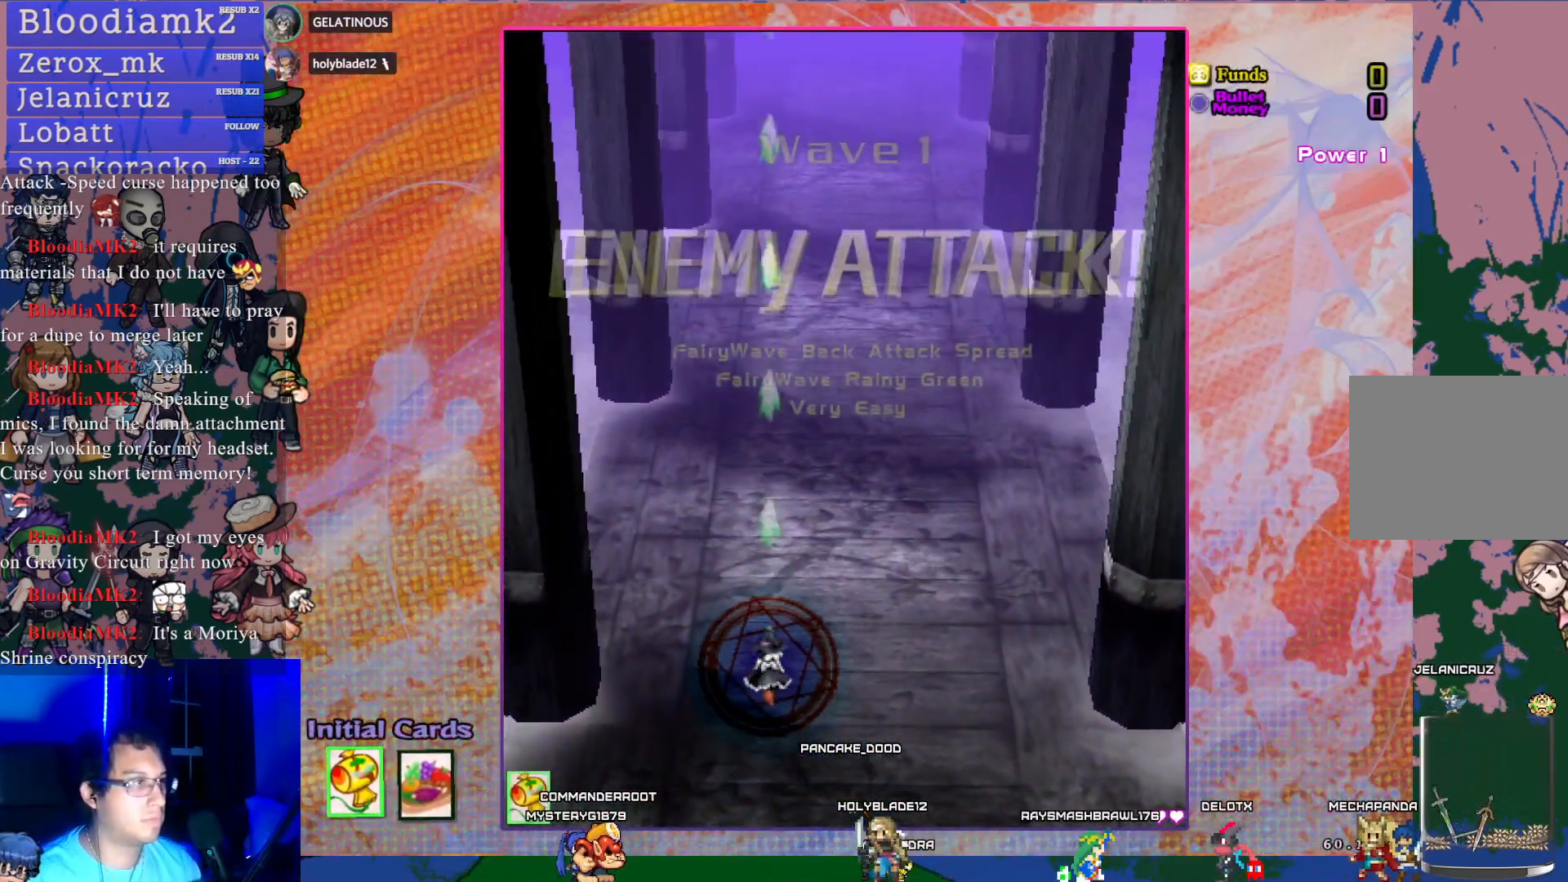
{"buttons": ["CROSS", "DPAD_LEFT"], "left_stick": "center", "events": [[467, "DPAD_LEFT", "down"]]}
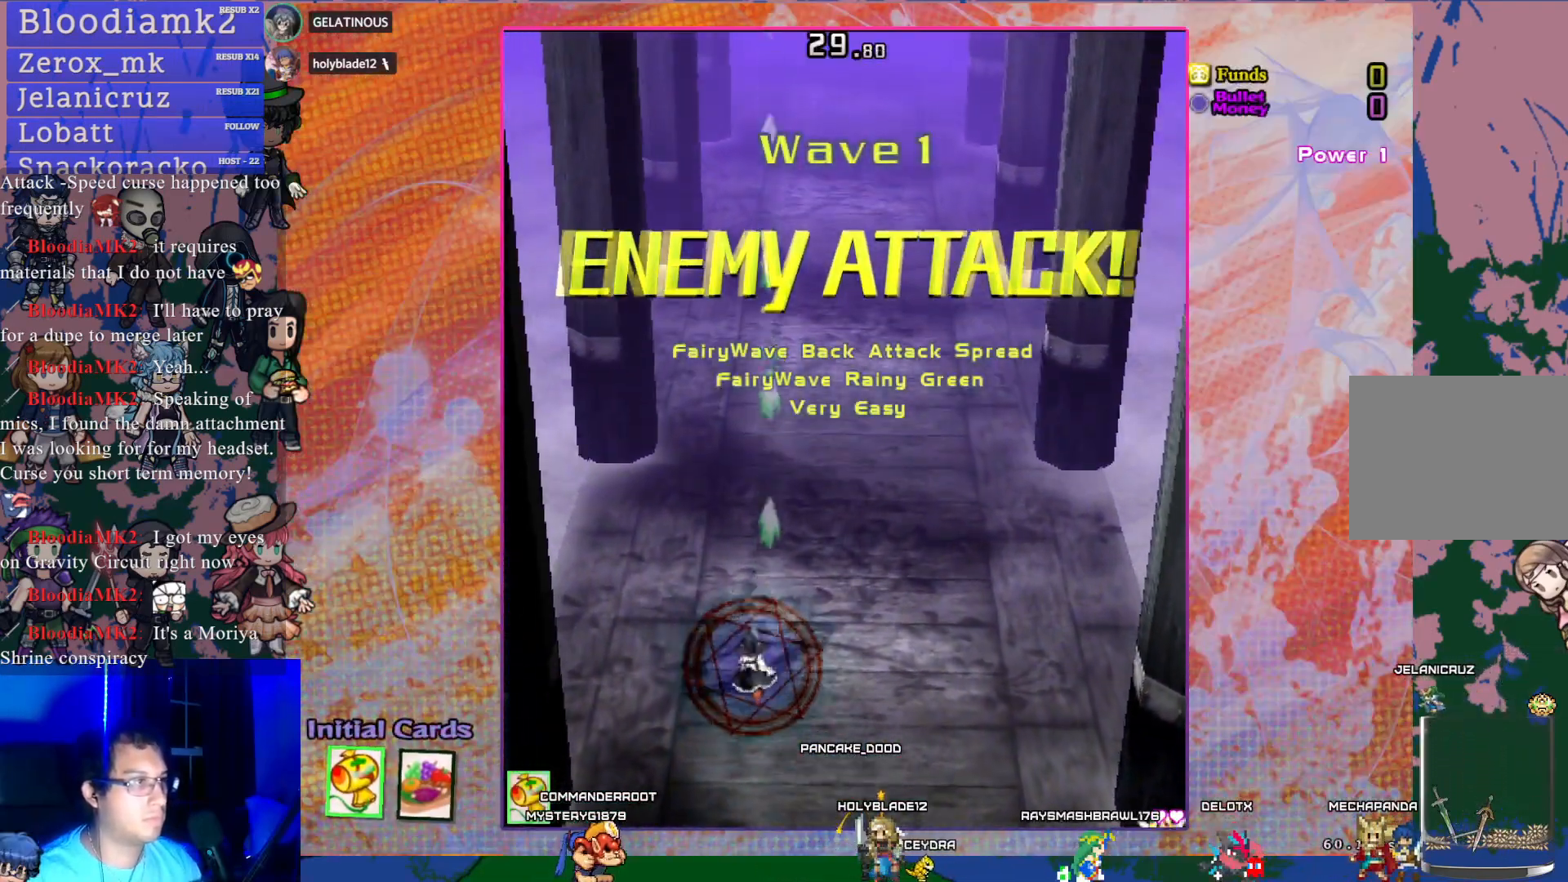
{"buttons": ["CROSS", "DPAD_UP"], "left_stick": "center", "events": [[67, "DPAD_UP", "down"], [200, "DPAD_LEFT", "up"], [267, "DPAD_UP", "up"], [483, "DPAD_UP", "down"]]}
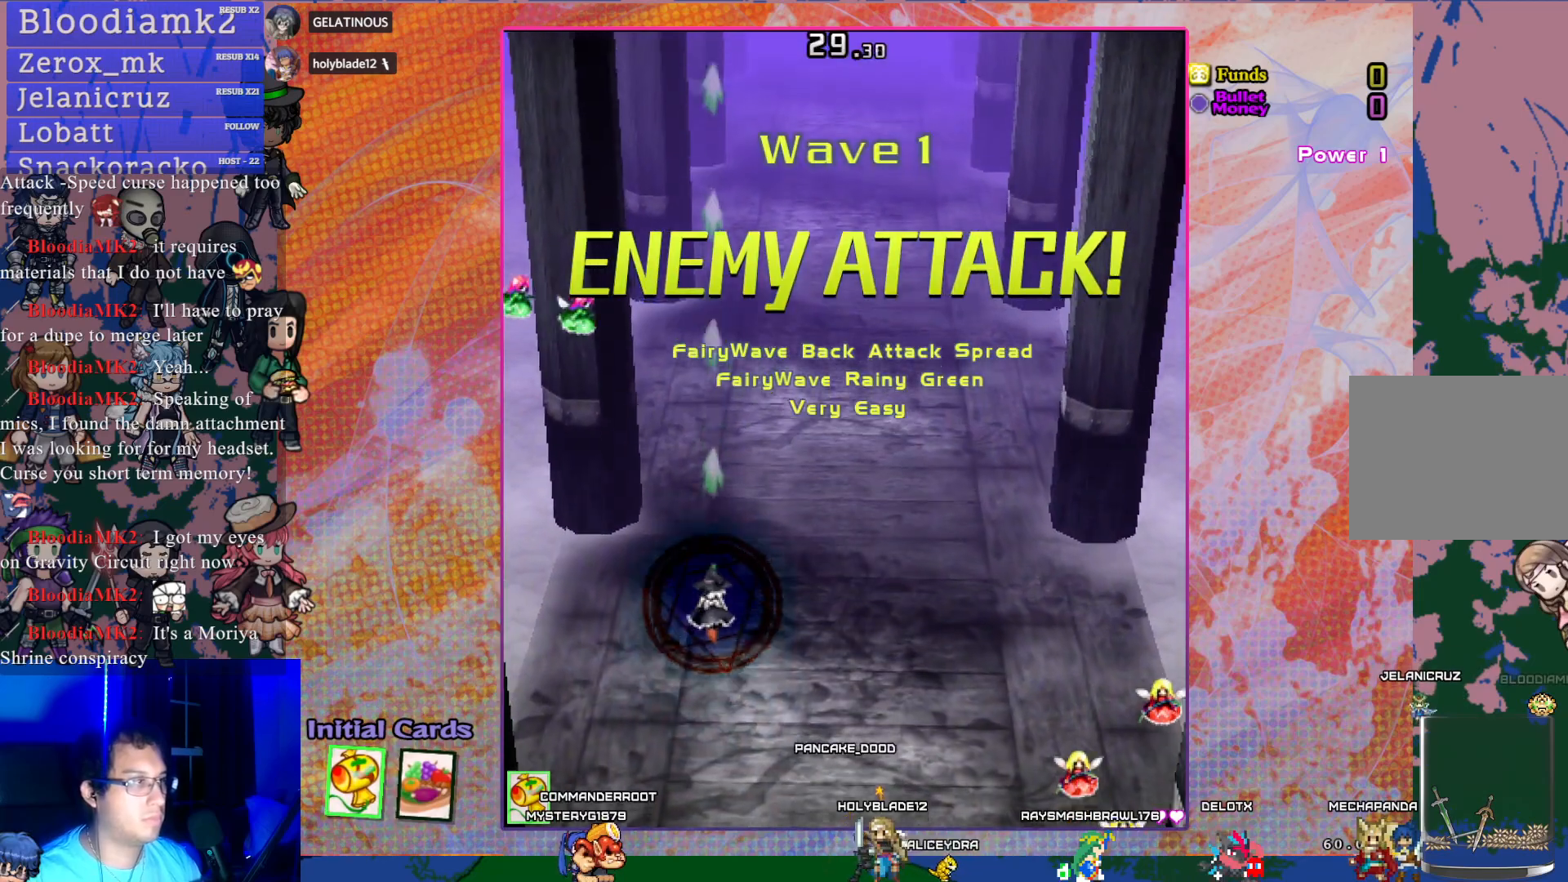
{"buttons": ["CROSS"], "left_stick": "center", "events": [[67, "DPAD_LEFT", "down"], [167, "DPAD_UP", "up"], [333, "DPAD_LEFT", "up"]]}
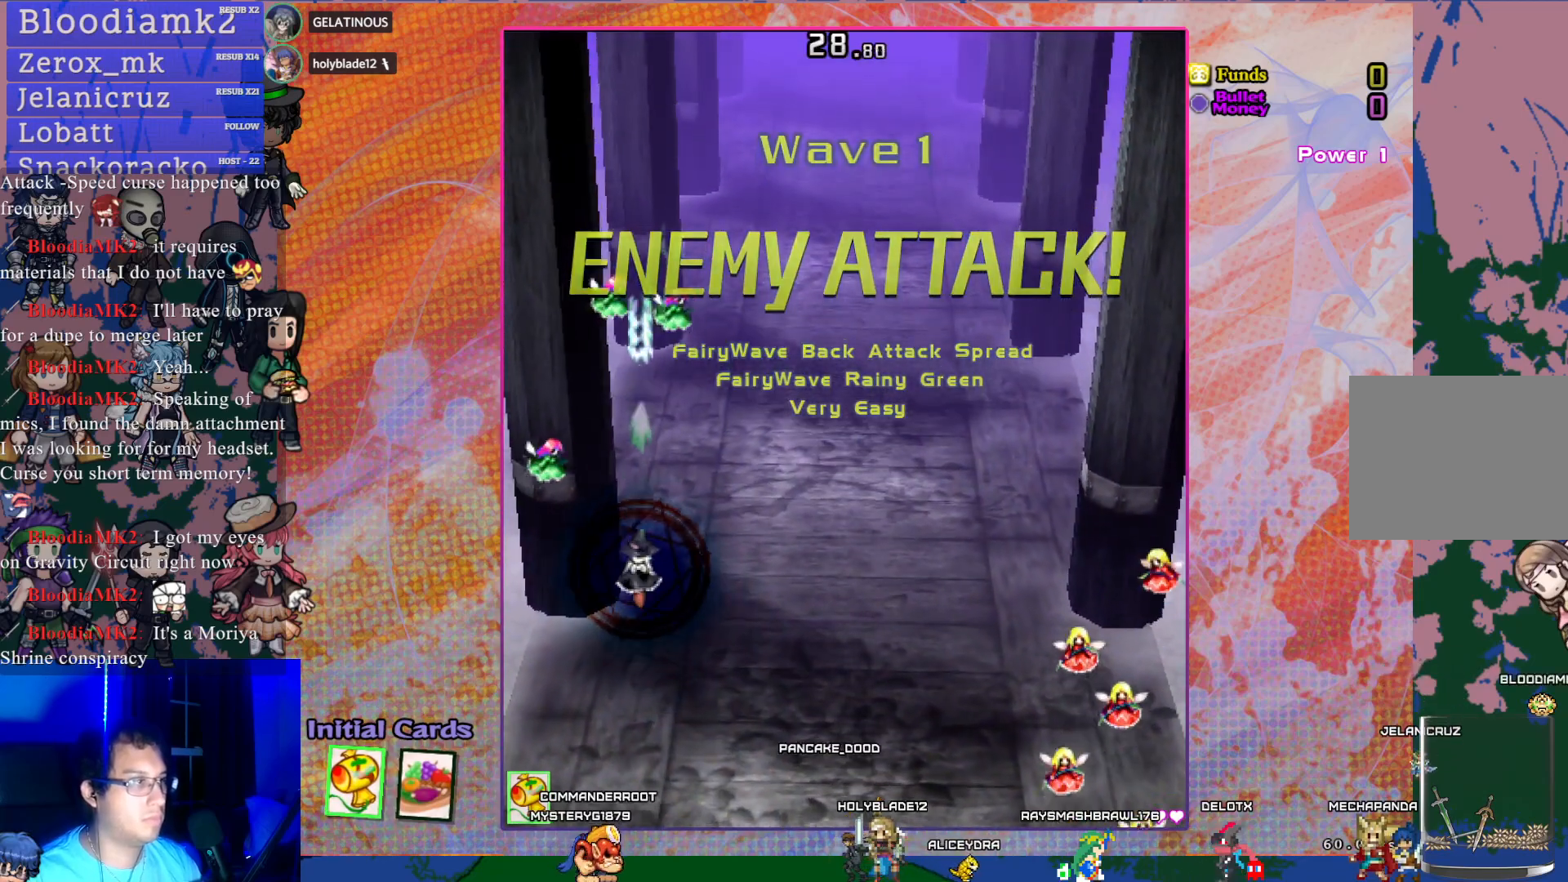
{"buttons": ["CROSS"], "left_stick": "center", "events": [[233, "DPAD_RIGHT", "down"], [467, "DPAD_RIGHT", "up"]]}
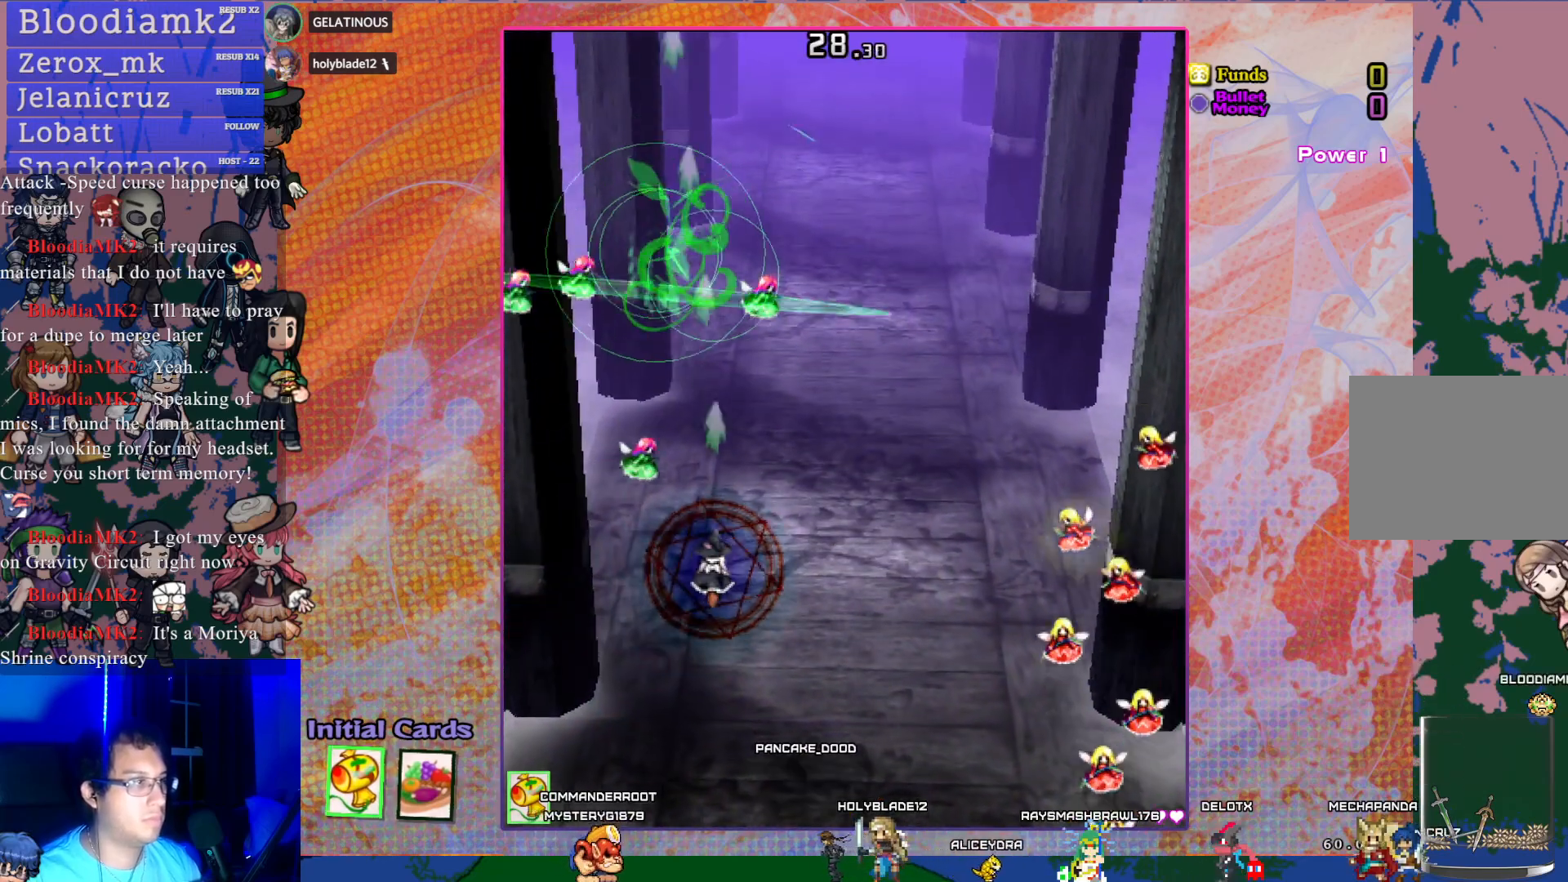
{"buttons": ["CROSS"], "left_stick": "center", "events": []}
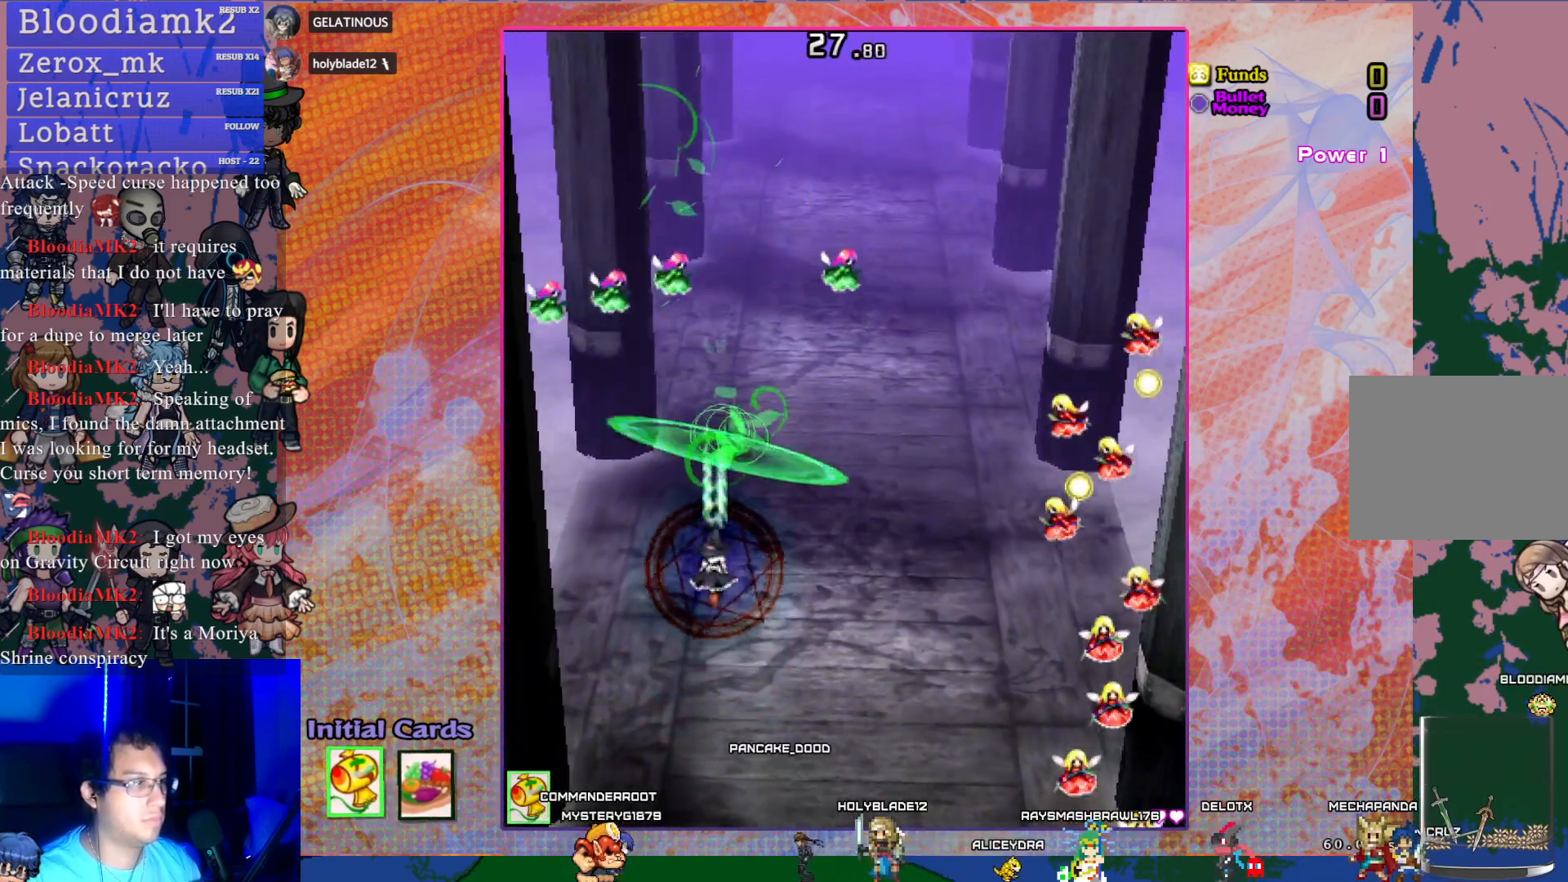
{"buttons": ["CROSS"], "left_stick": "center", "events": [[133, "DPAD_RIGHT", "down"], [433, "DPAD_RIGHT", "up"]]}
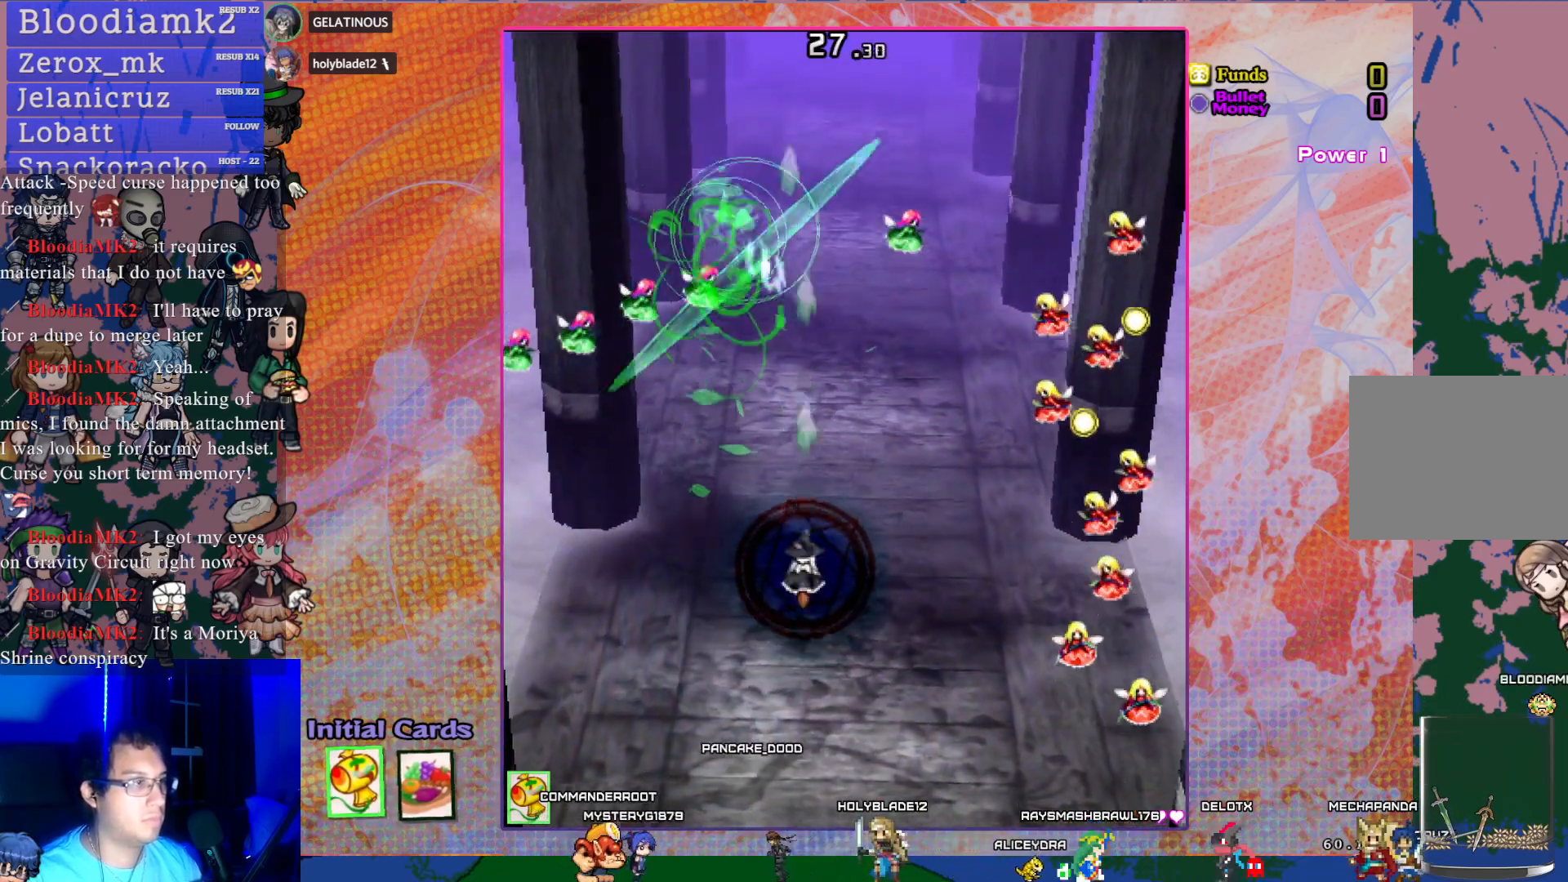
{"buttons": ["CROSS"], "left_stick": "center", "events": [[350, "DPAD_LEFT", "down"], [483, "DPAD_LEFT", "up"]]}
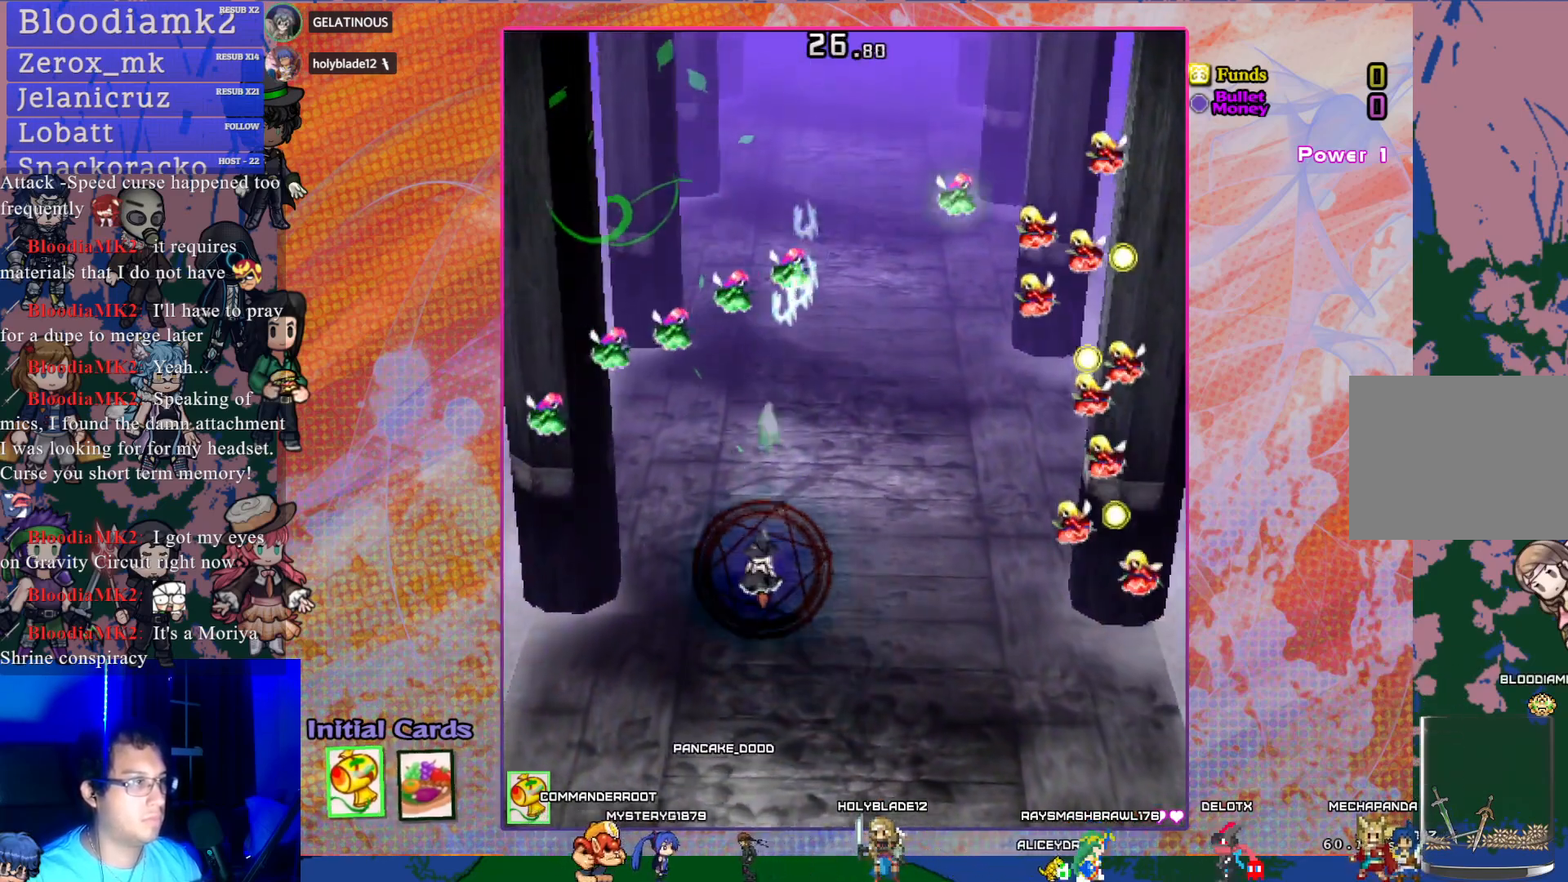
{"buttons": ["CROSS", "R1", "DPAD_UP"], "left_stick": "center", "events": [[250, "R1", "down"], [350, "DPAD_UP", "down"]]}
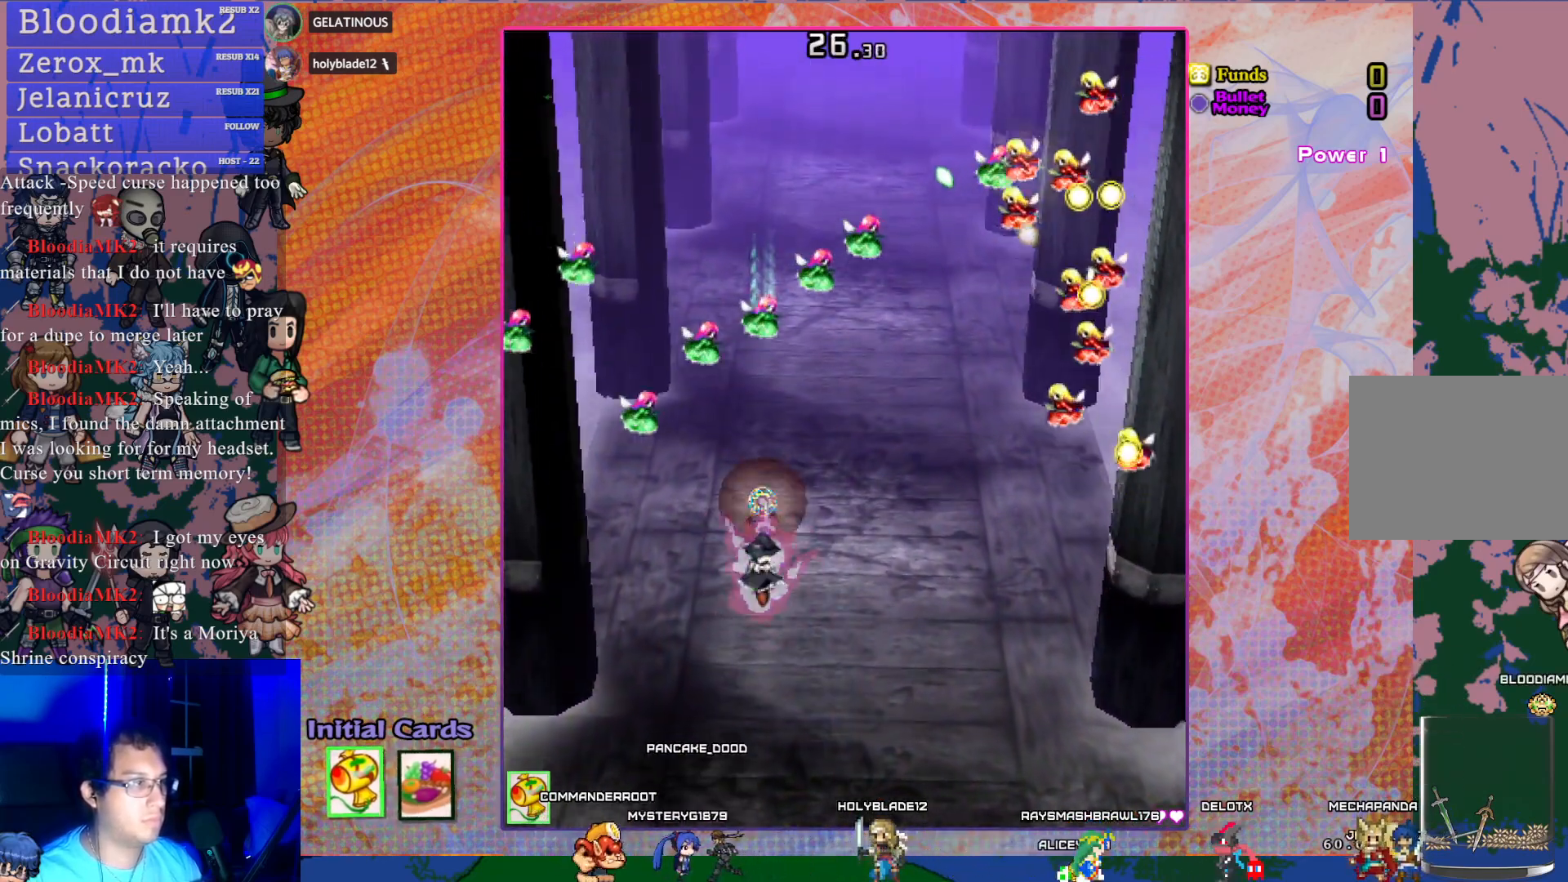
{"buttons": ["CROSS", "R1", "DPAD_UP"], "left_stick": "center", "events": []}
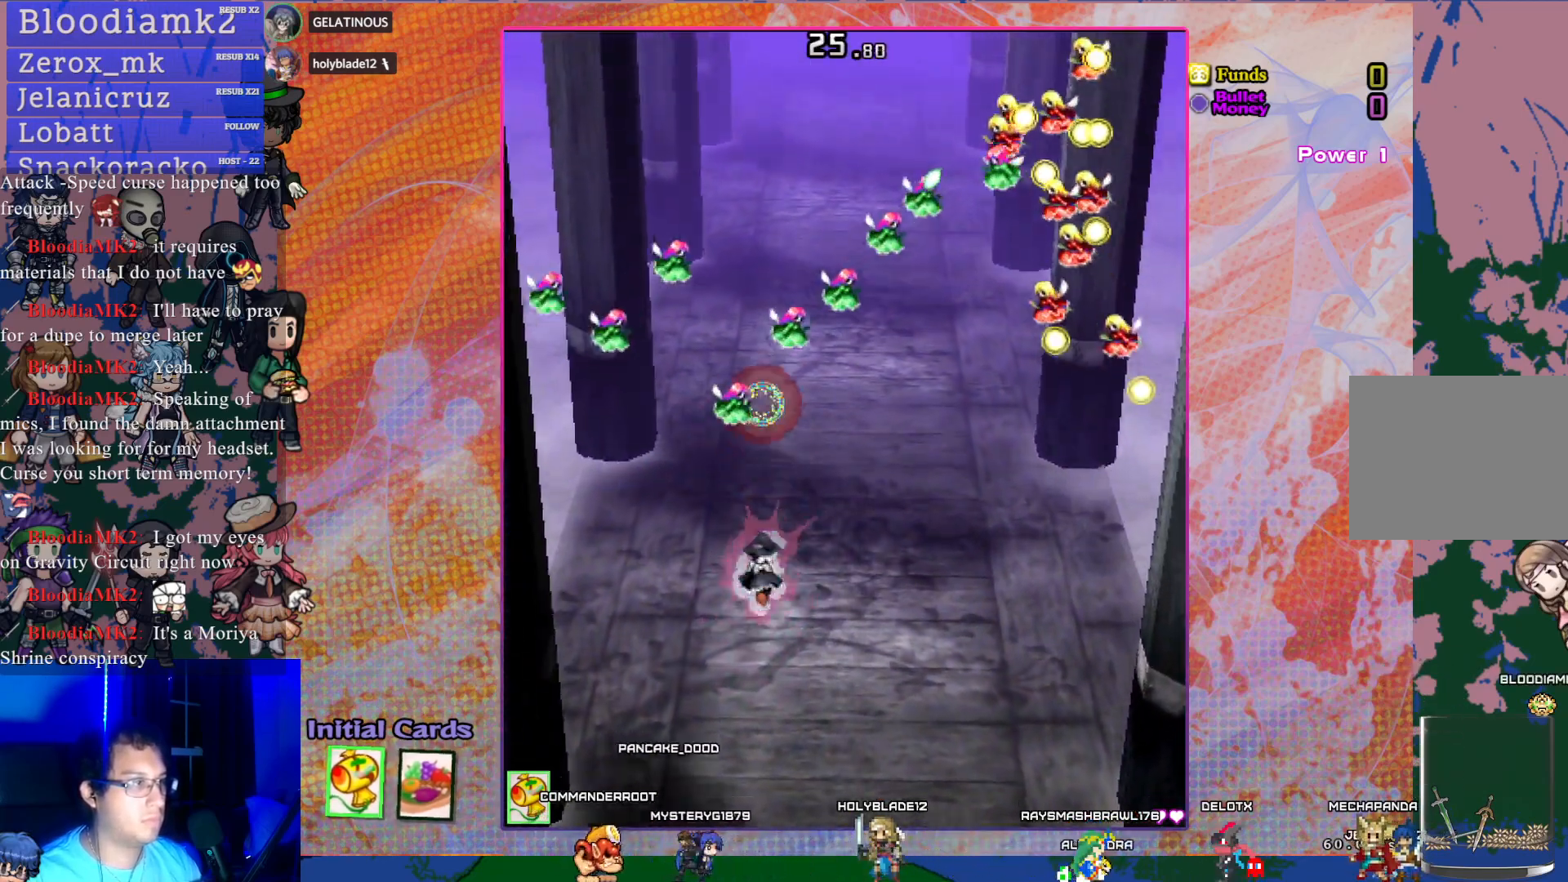
{"buttons": ["CROSS"], "left_stick": "center", "events": [[233, "R1", "up"], [500, "DPAD_UP", "up"]]}
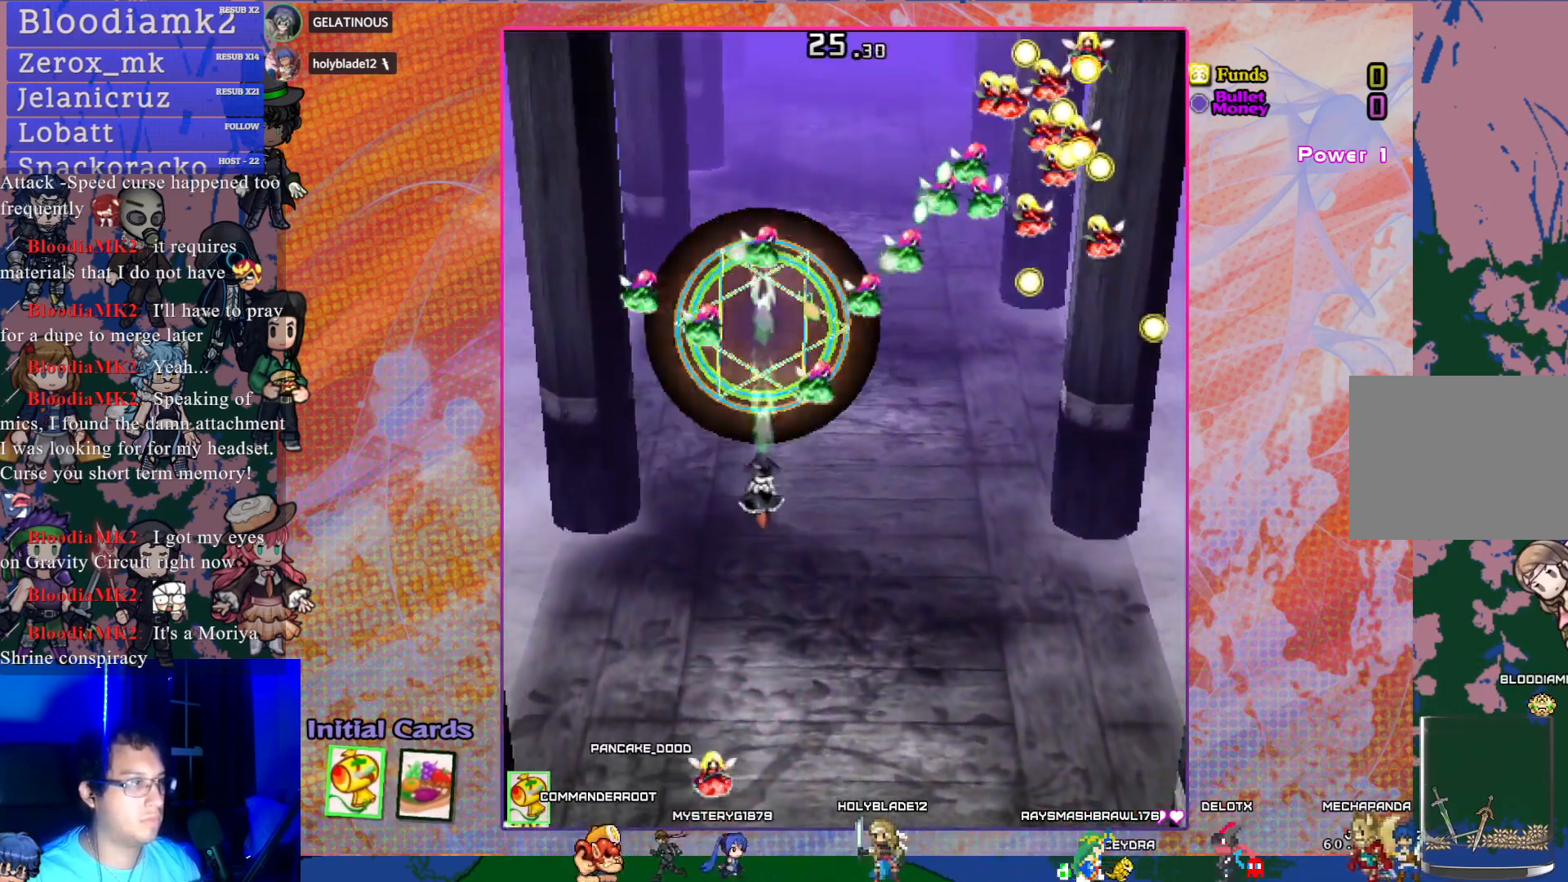
{"buttons": ["CROSS"], "left_stick": "center", "events": []}
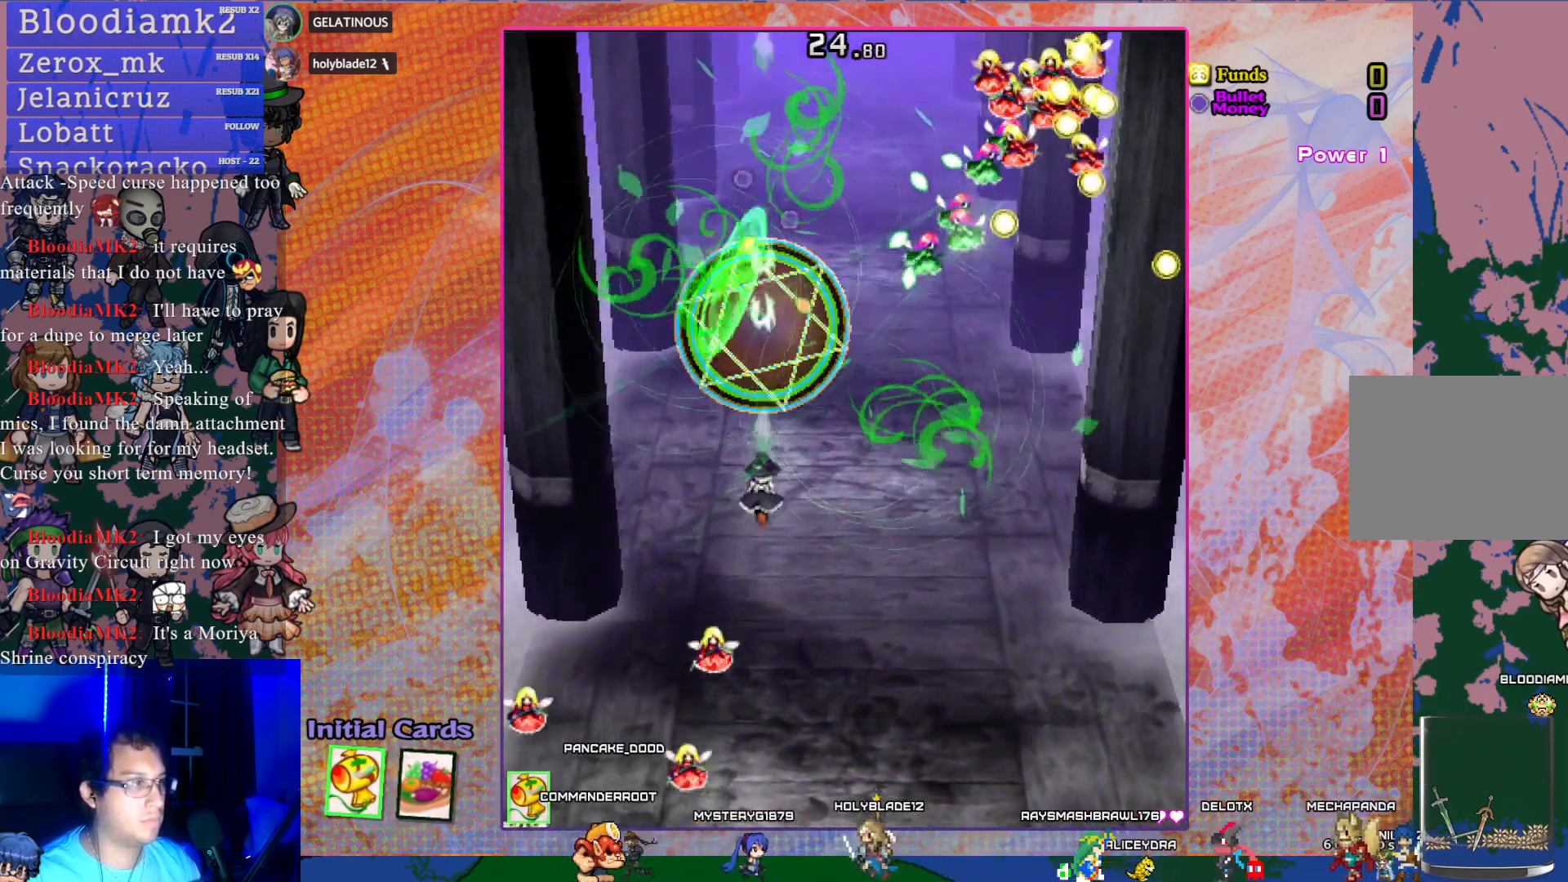
{"buttons": ["CROSS"], "left_stick": "center", "events": [[150, "DPAD_RIGHT", "down"], [267, "DPAD_RIGHT", "up"], [333, "DPAD_UP", "down"], [500, "DPAD_UP", "up"]]}
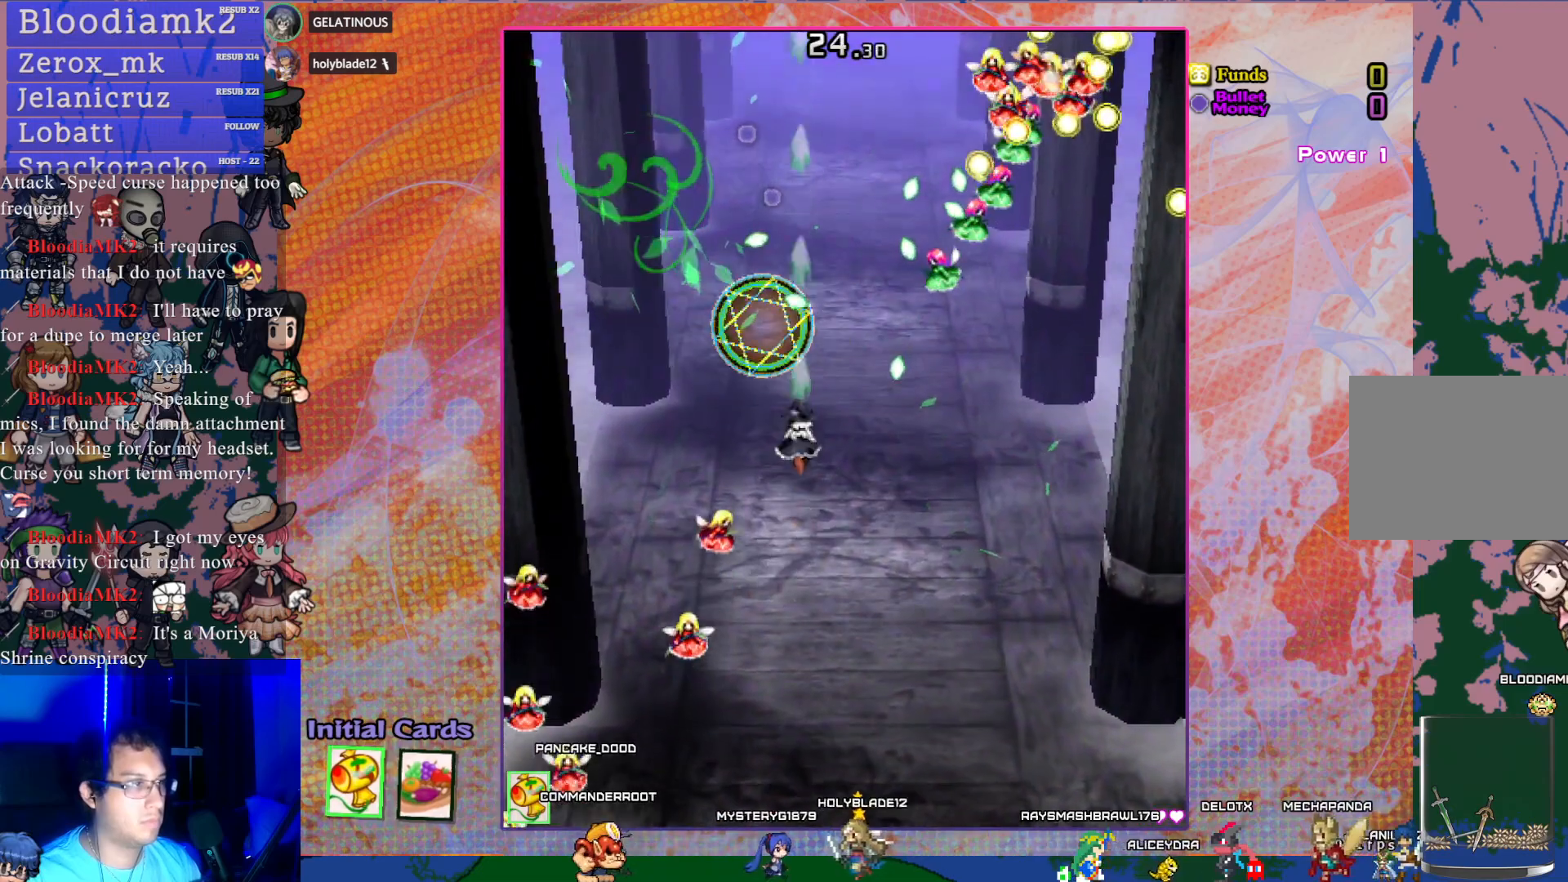
{"buttons": ["CROSS"], "left_stick": "center", "events": [[200, "DPAD_DOWN", "down"], [317, "DPAD_DOWN", "up"]]}
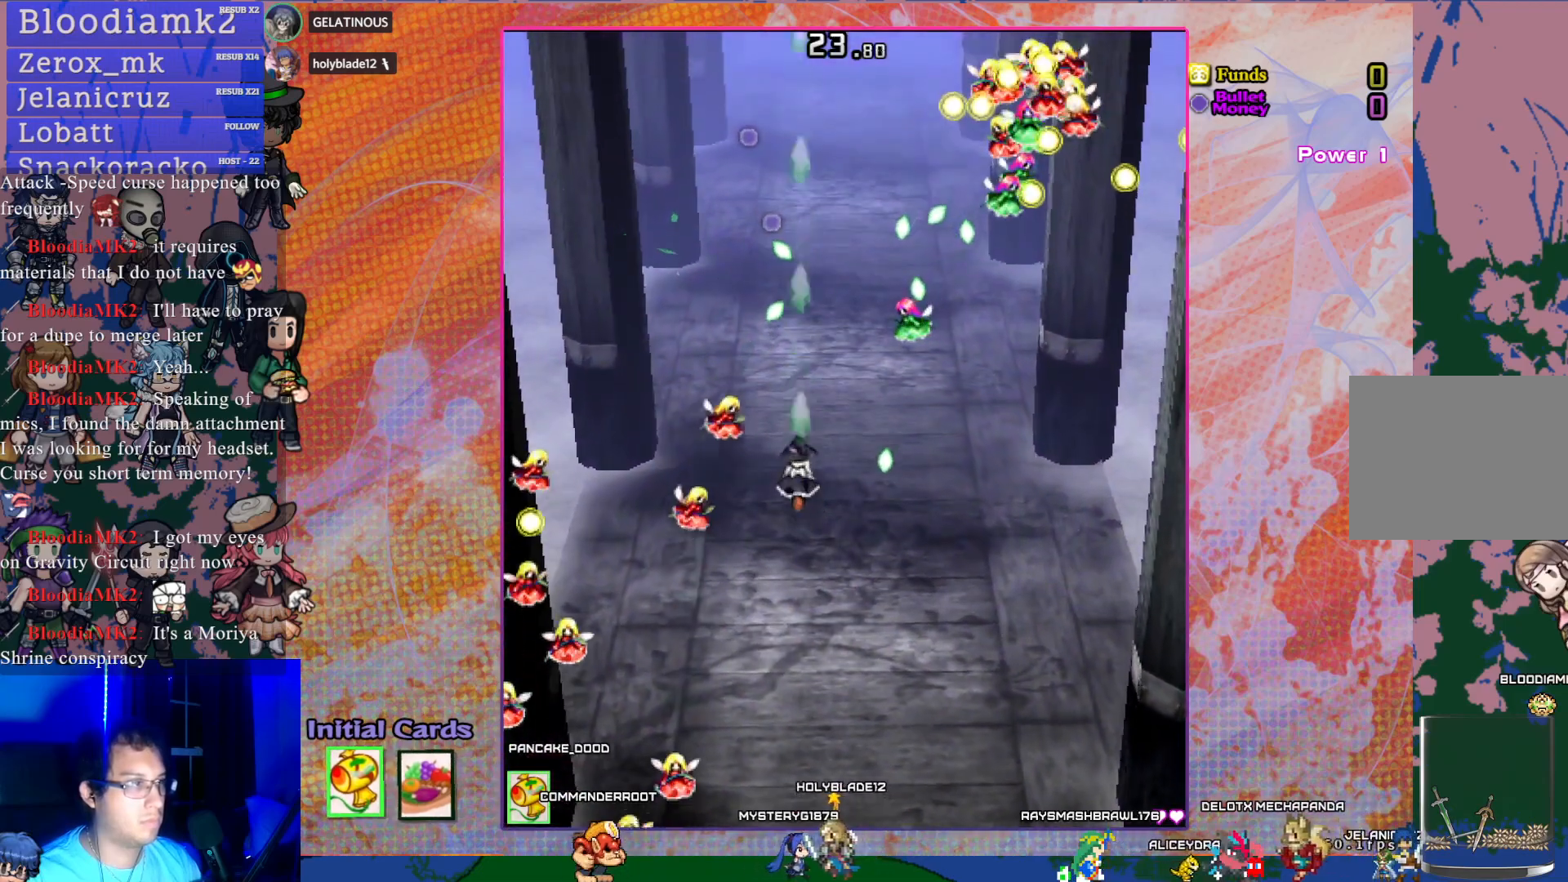
{"buttons": ["CROSS"], "left_stick": "center", "events": [[233, "DPAD_DOWN", "down"], [350, "DPAD_LEFT", "down"], [383, "DPAD_DOWN", "up"], [467, "DPAD_LEFT", "up"]]}
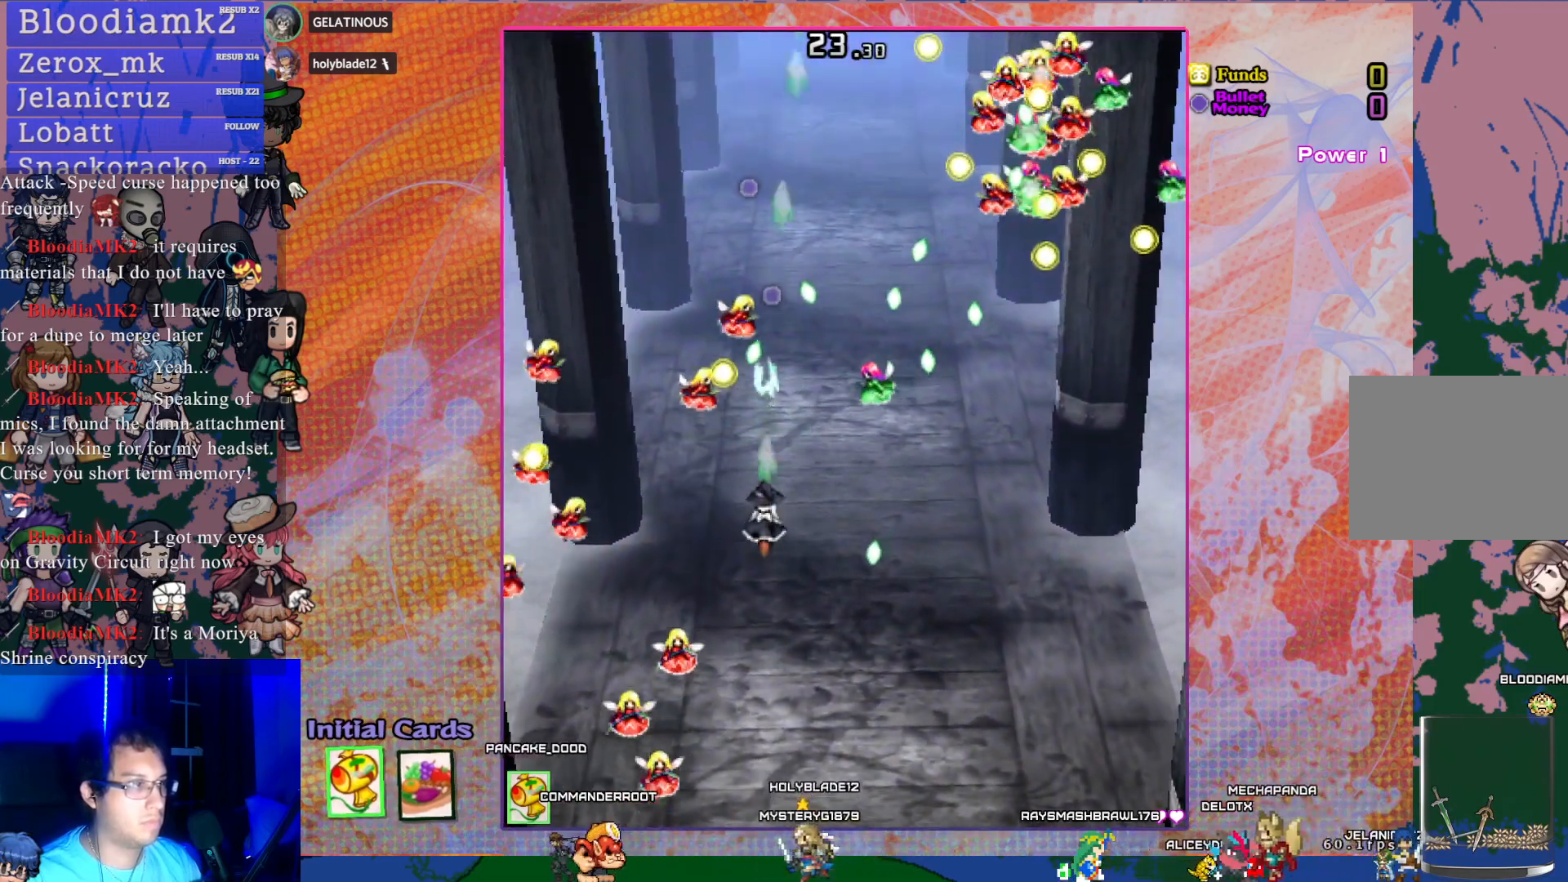
{"buttons": ["CROSS"], "left_stick": "center", "events": [[333, "DPAD_DOWN", "down"], [500, "DPAD_DOWN", "up"]]}
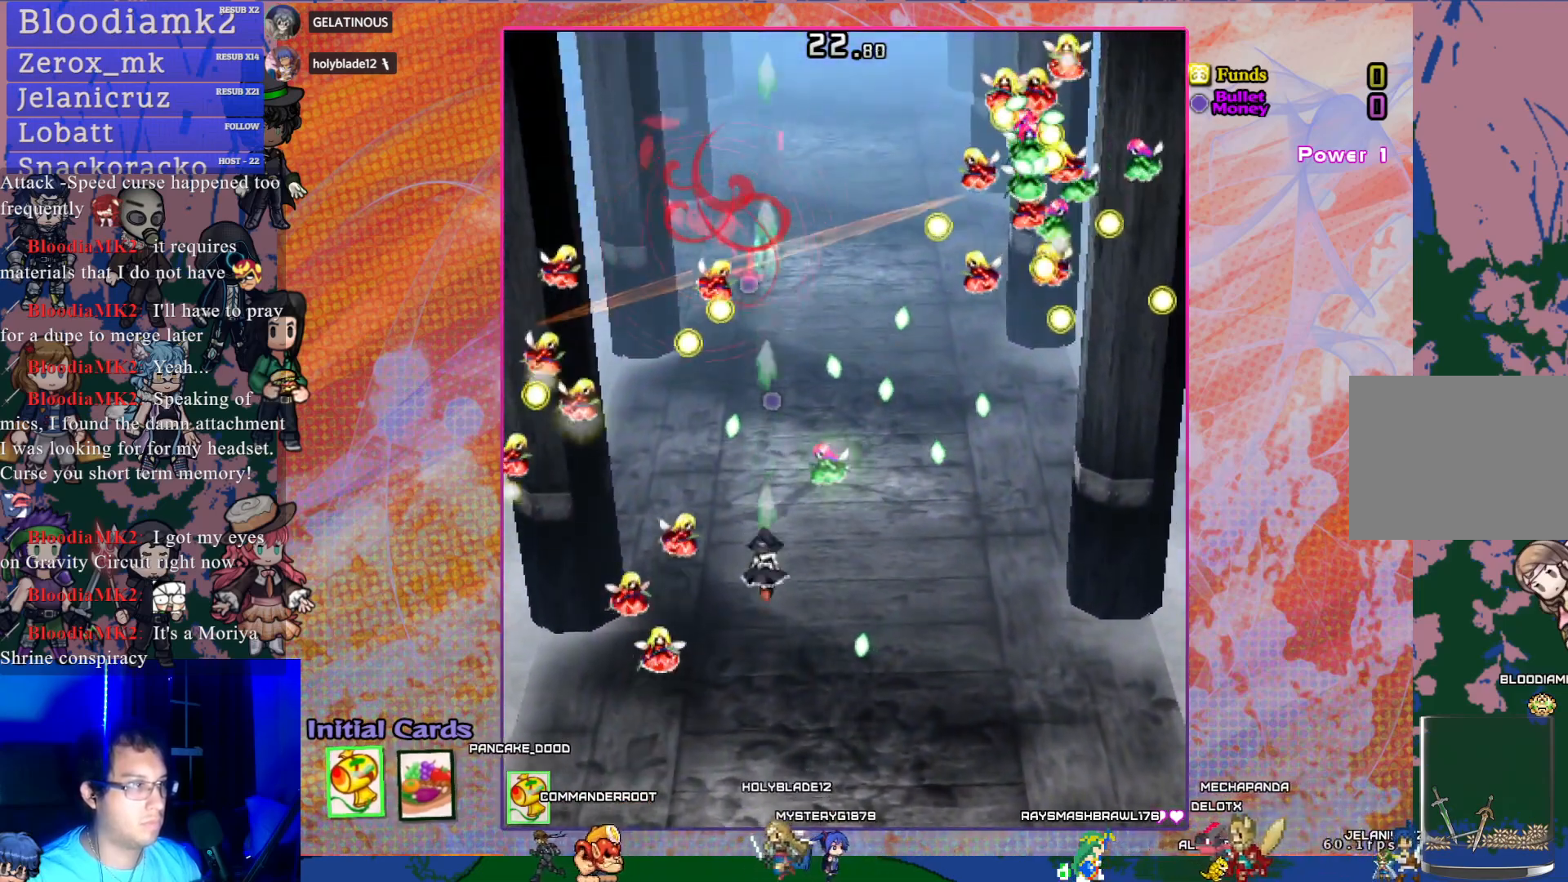
{"buttons": ["CROSS", "DPAD_DOWN"], "left_stick": "center", "events": [[150, "DPAD_DOWN", "down"], [317, "DPAD_DOWN", "up"], [450, "DPAD_DOWN", "down"]]}
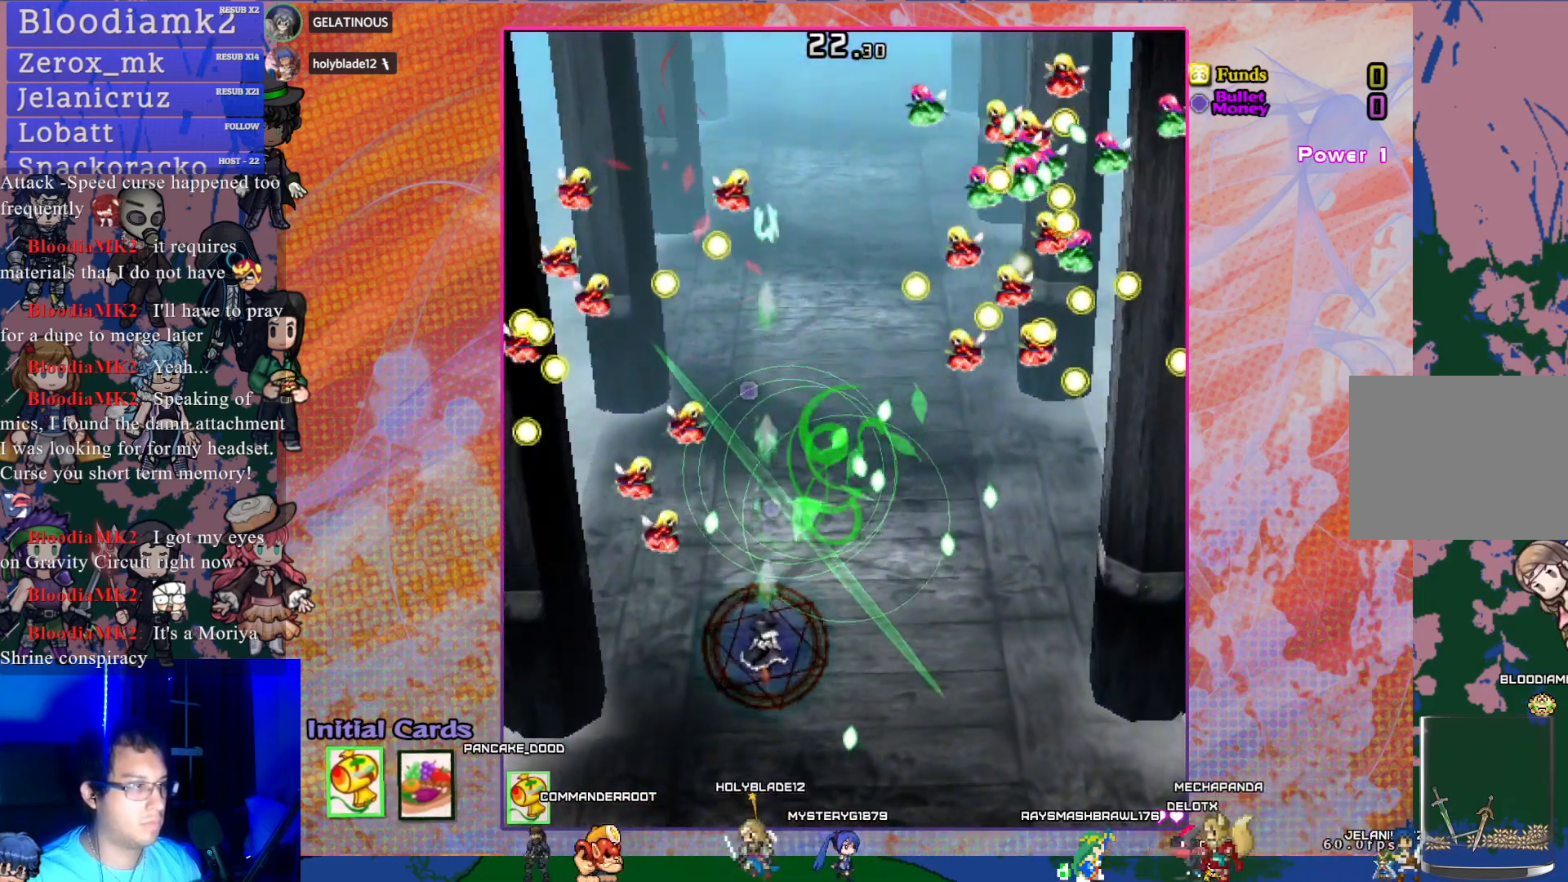
{"buttons": ["CROSS", "DPAD_UP"], "left_stick": "center", "events": [[67, "DPAD_DOWN", "up"], [483, "DPAD_UP", "down"]]}
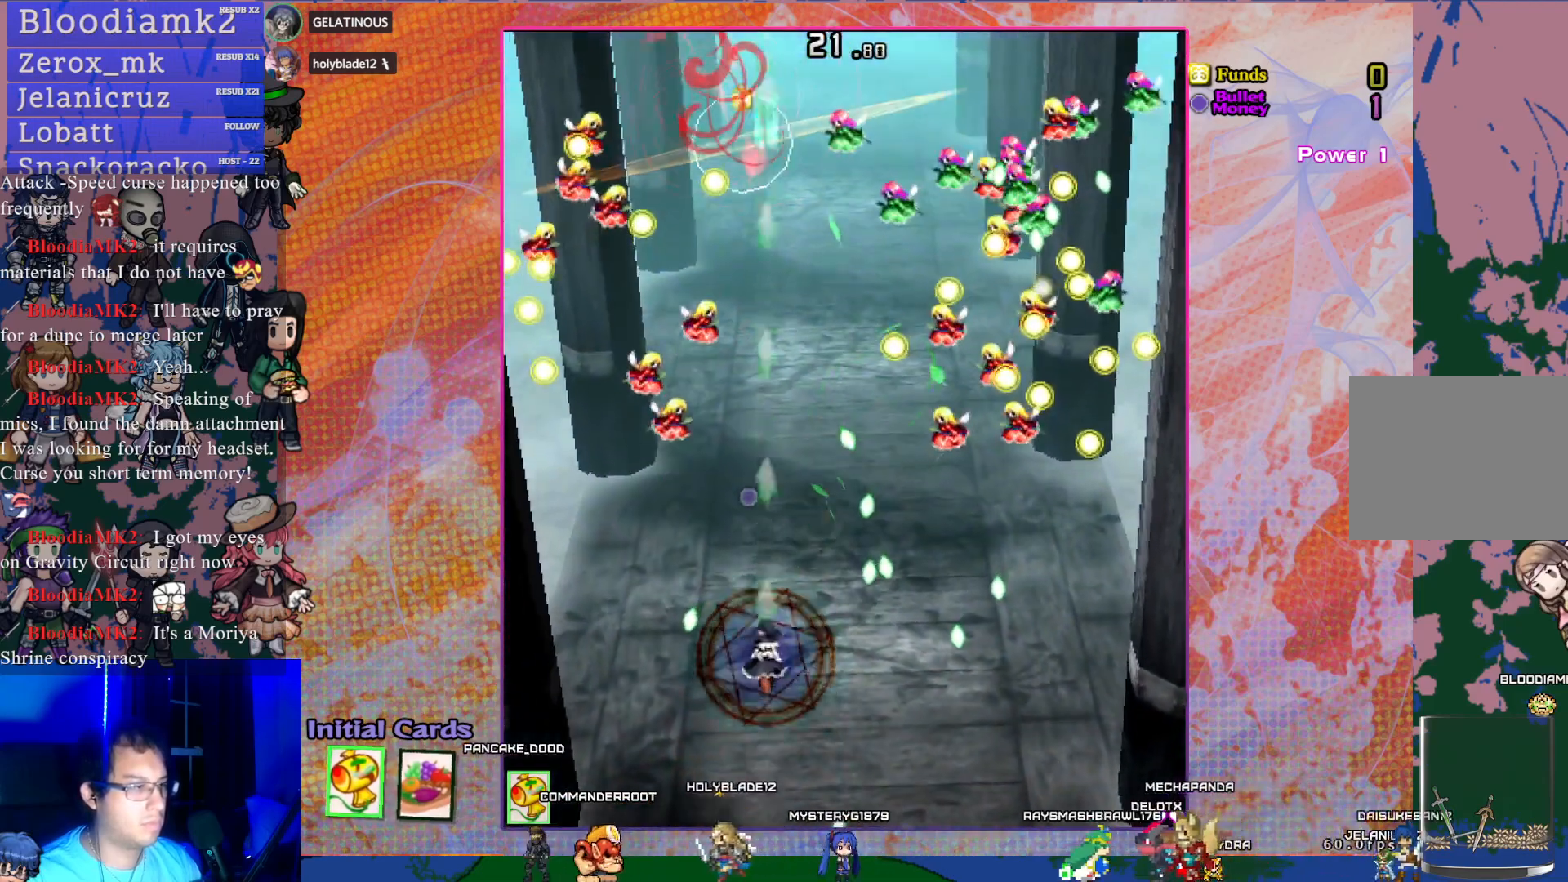
{"buttons": ["CROSS"], "left_stick": "center", "events": [[433, "DPAD_UP", "up"]]}
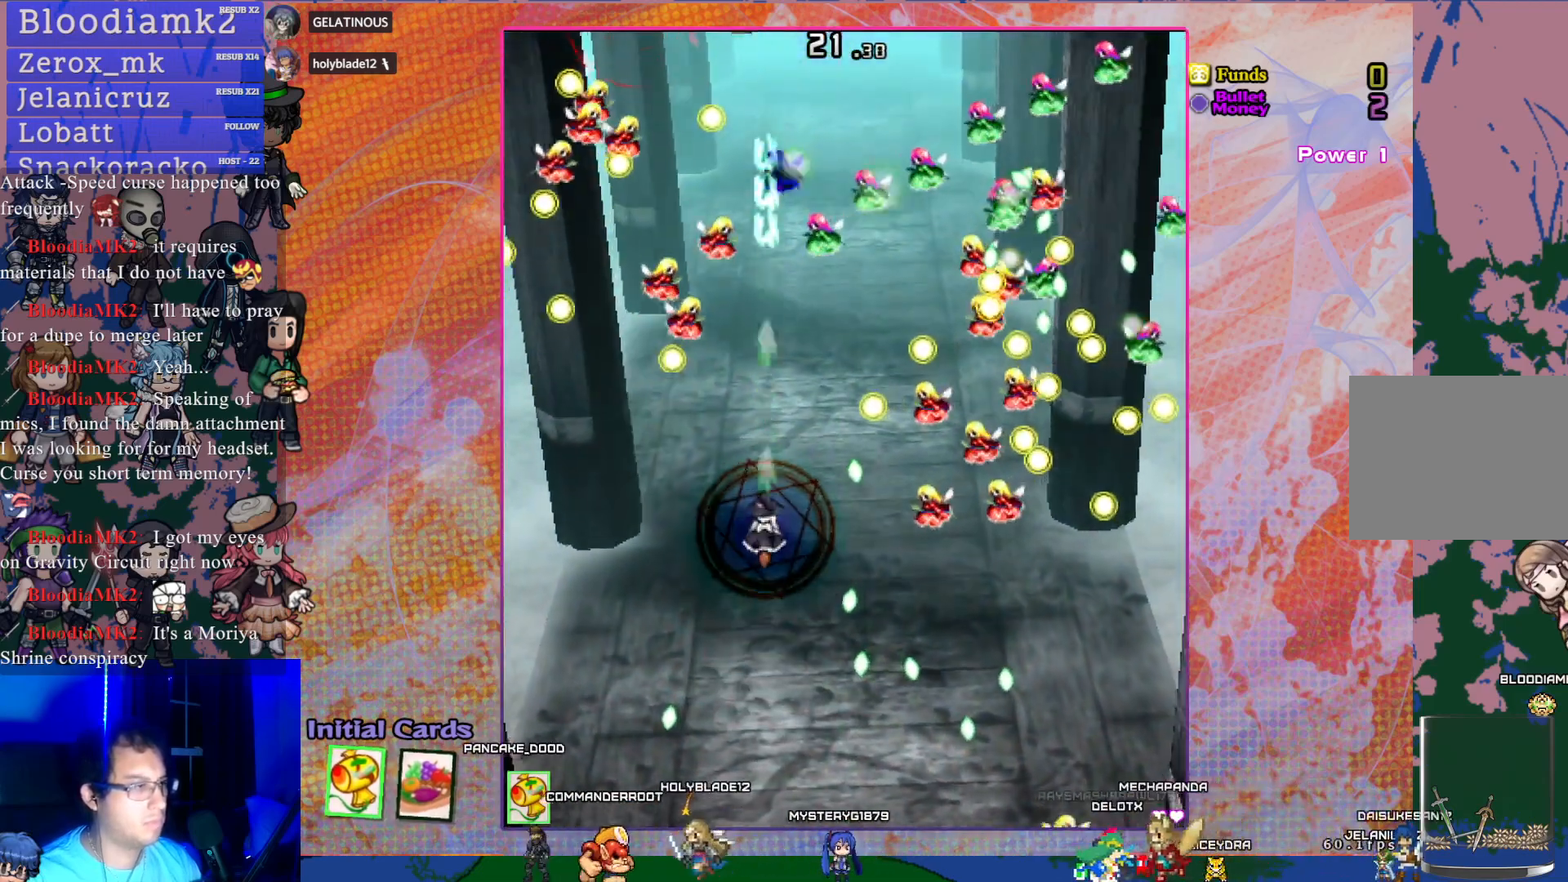
{"buttons": ["CROSS"], "left_stick": "center", "events": [[383, "DPAD_UP", "down"], [500, "DPAD_UP", "up"]]}
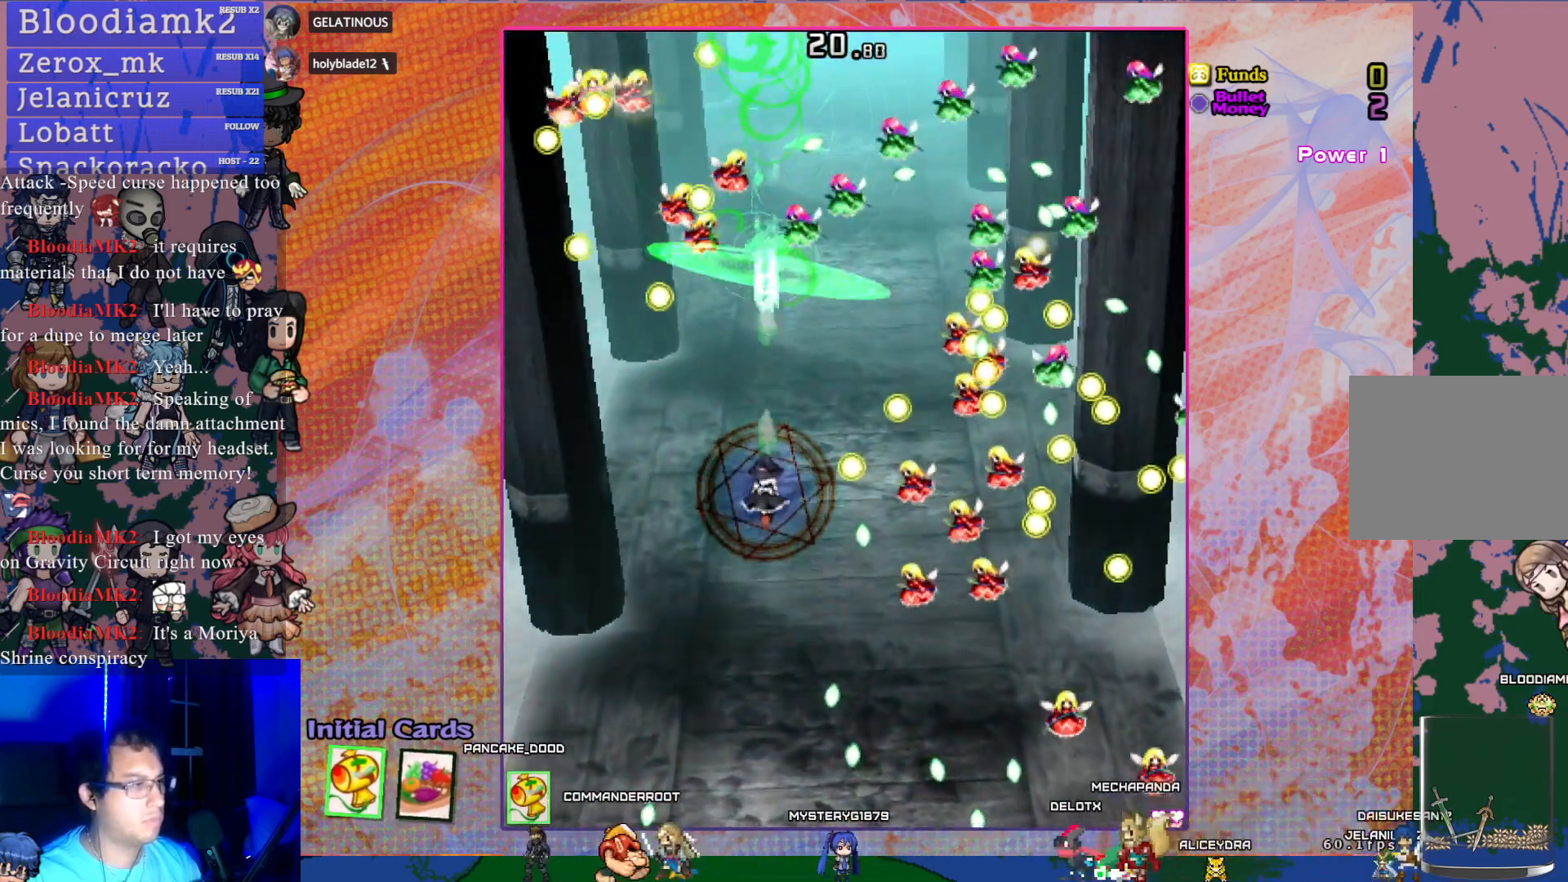
{"buttons": ["CROSS"], "left_stick": "center", "events": []}
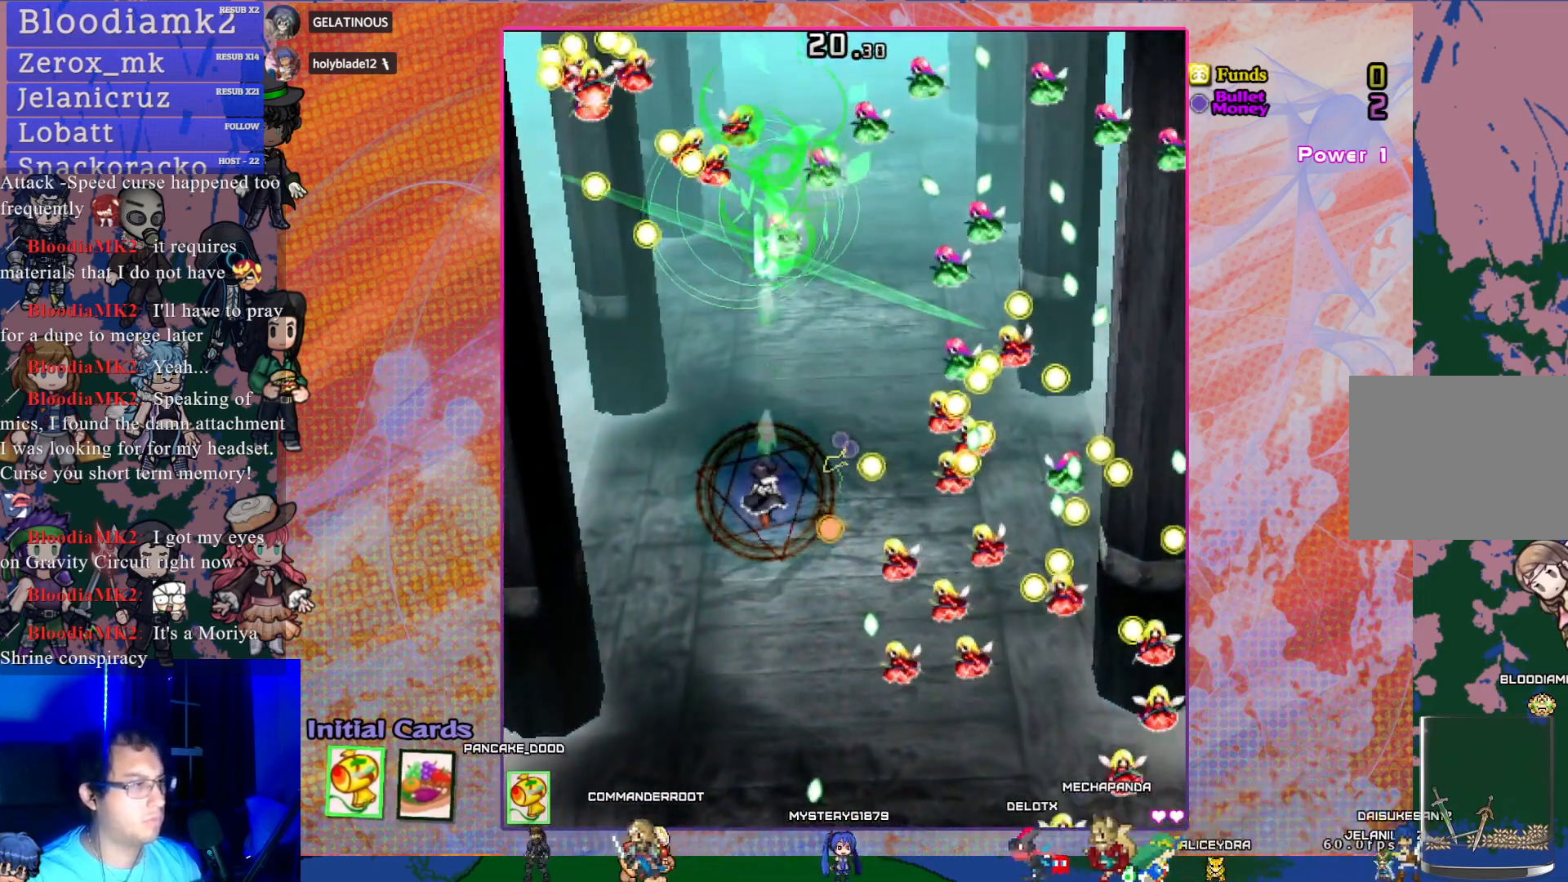
{"buttons": ["CROSS"], "left_stick": "center", "events": []}
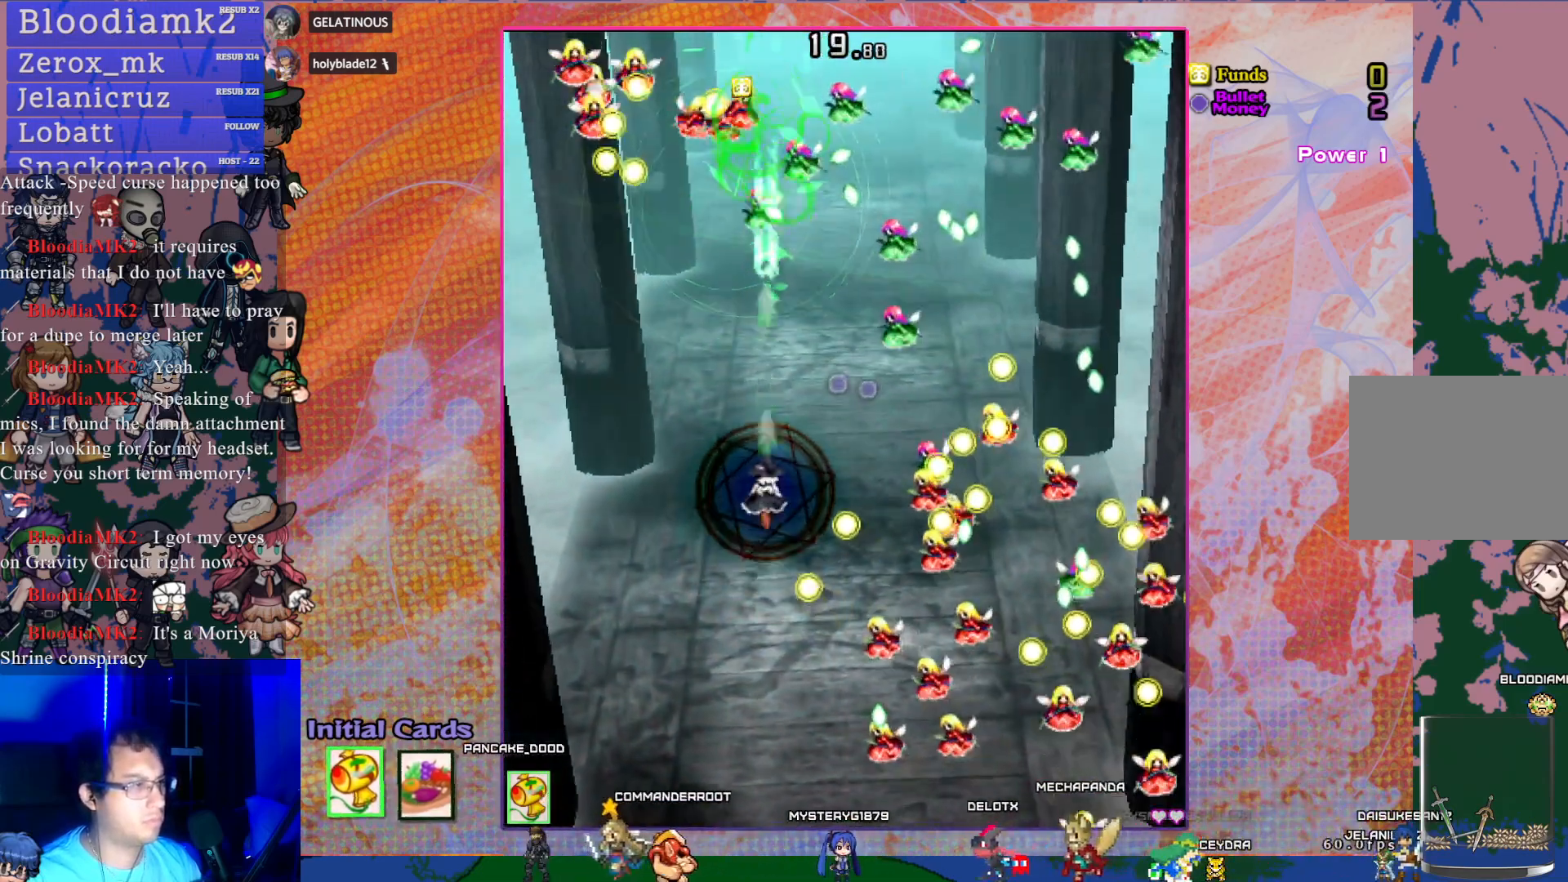
{"buttons": ["CROSS"], "left_stick": "center", "events": []}
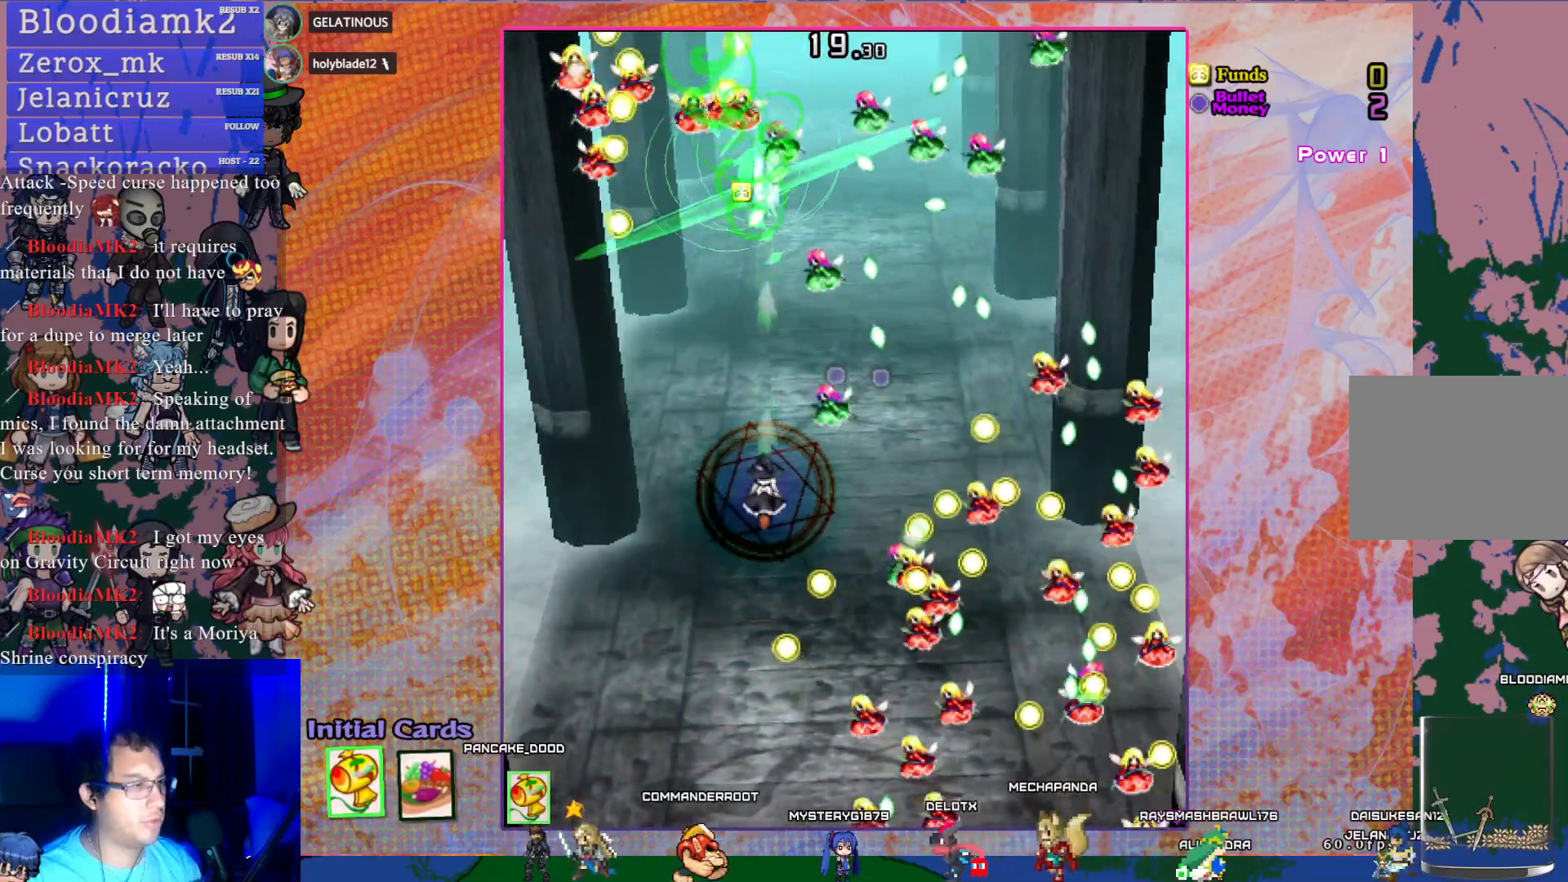
{"buttons": ["CROSS"], "left_stick": "center", "events": [[100, "DPAD_RIGHT", "down"], [217, "DPAD_RIGHT", "up"], [267, "DPAD_DOWN", "down"], [400, "DPAD_DOWN", "up"]]}
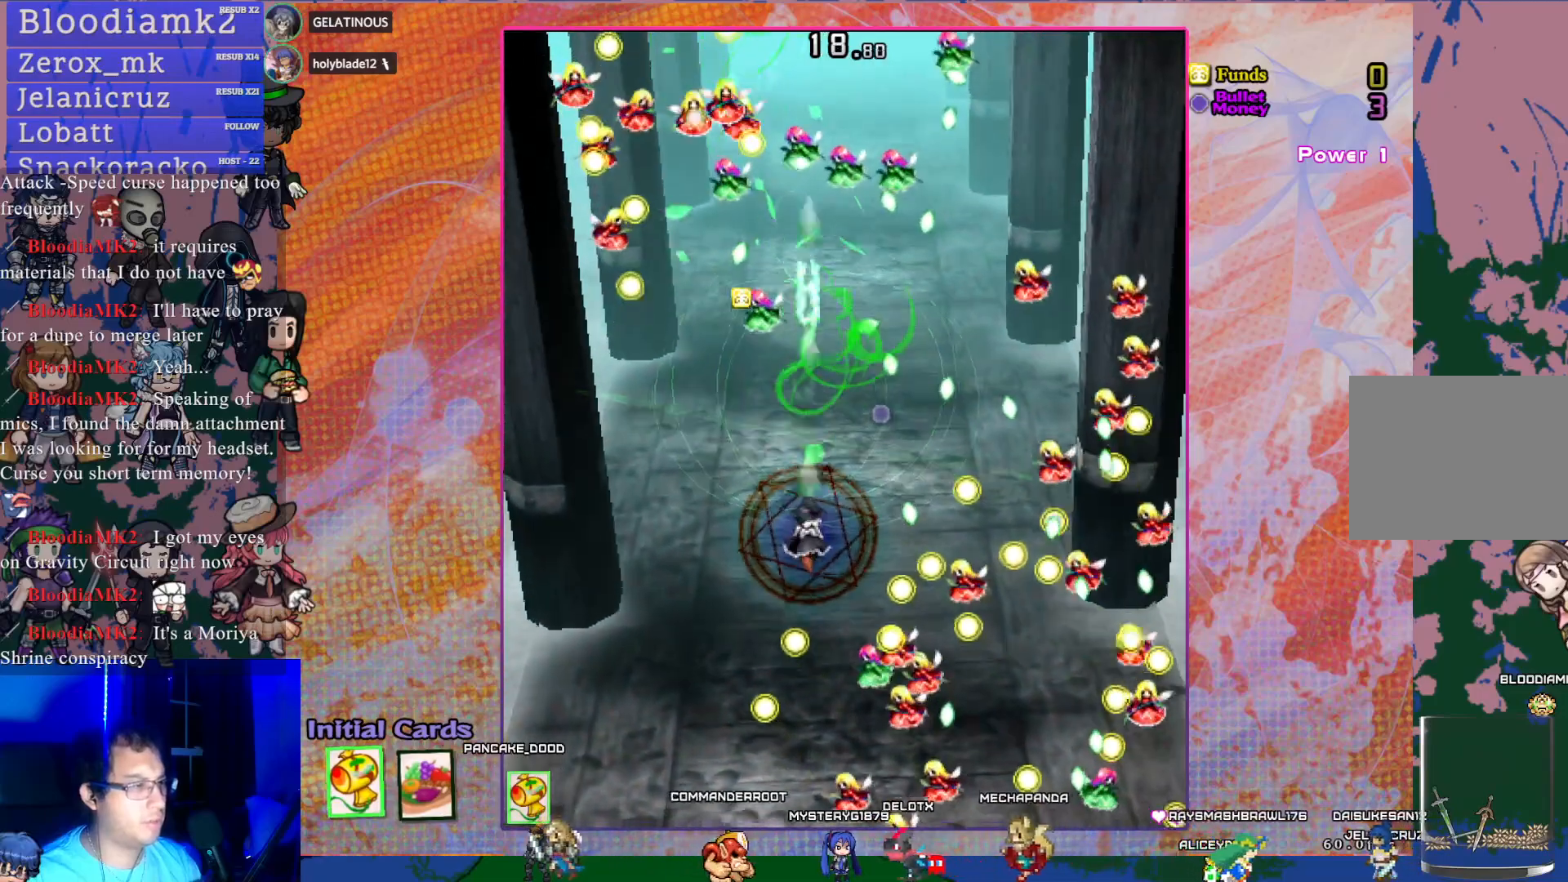
{"buttons": ["CROSS"], "left_stick": "center", "events": [[167, "DPAD_LEFT", "down"], [267, "DPAD_UP", "down"], [283, "DPAD_LEFT", "up"], [317, "DPAD_UP", "up"]]}